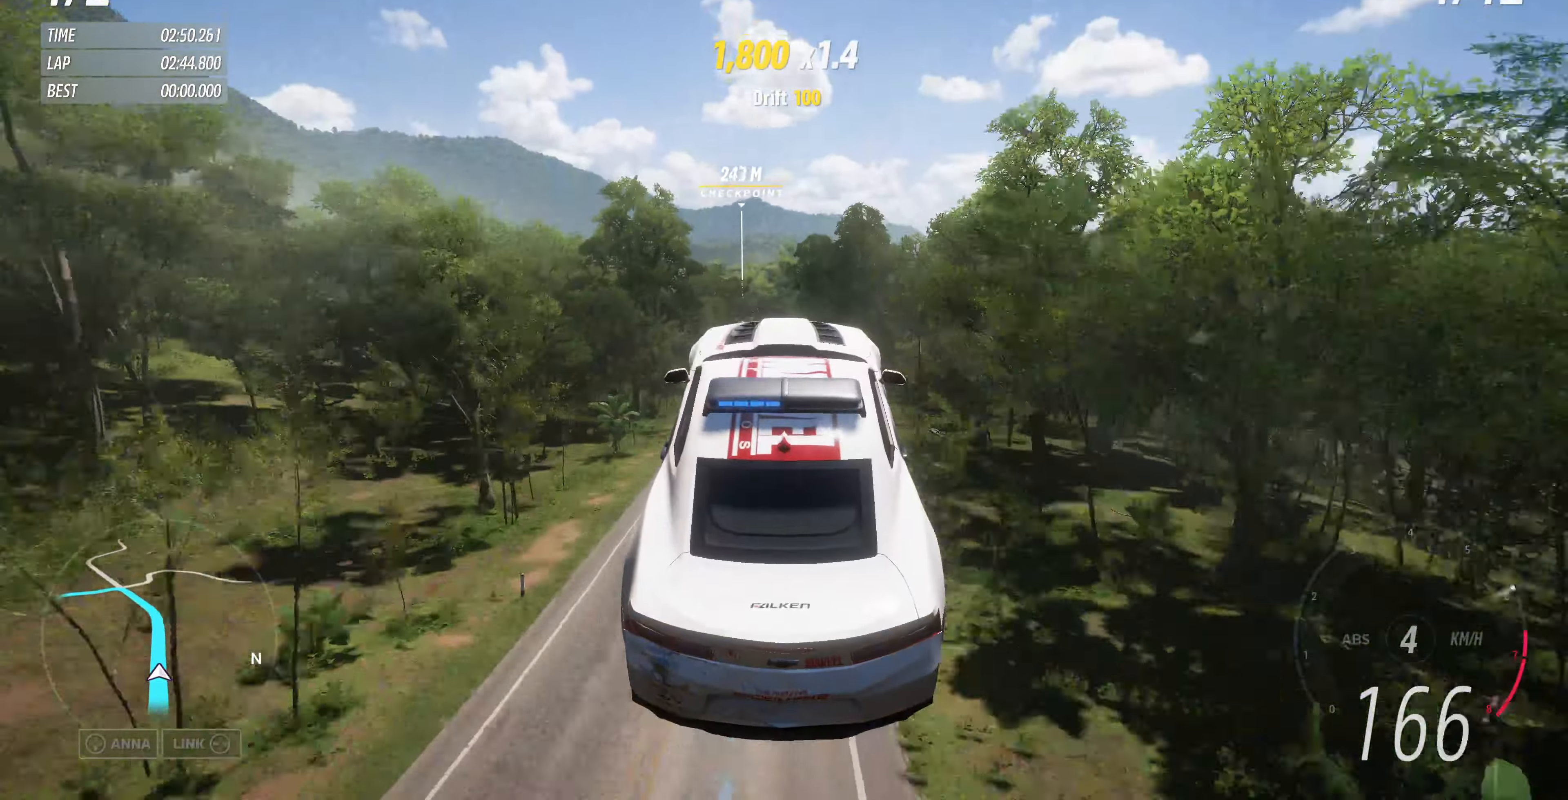
Gameplay with a controller (PlayStation layout); each line is a JSON object with the inputs held at the frame after it. "events" lists button and stick changes between this image and that frame as [ms after this image, input, new state], when the widget could be followed in between.
{"buttons": [], "left_stick": "center", "right_stick": "center", "events": []}
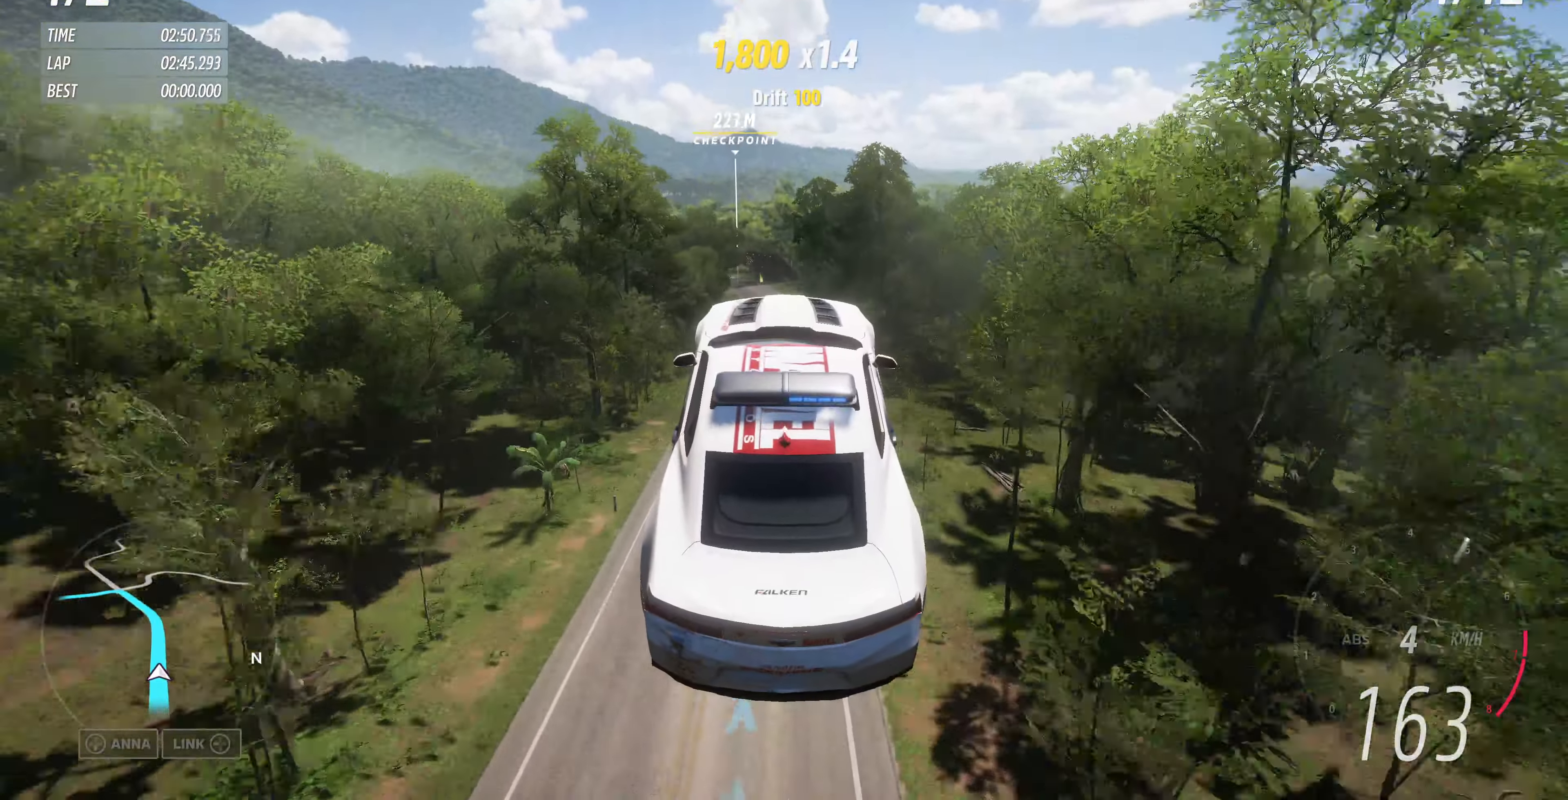
{"buttons": [], "left_stick": "center", "right_stick": "center", "events": []}
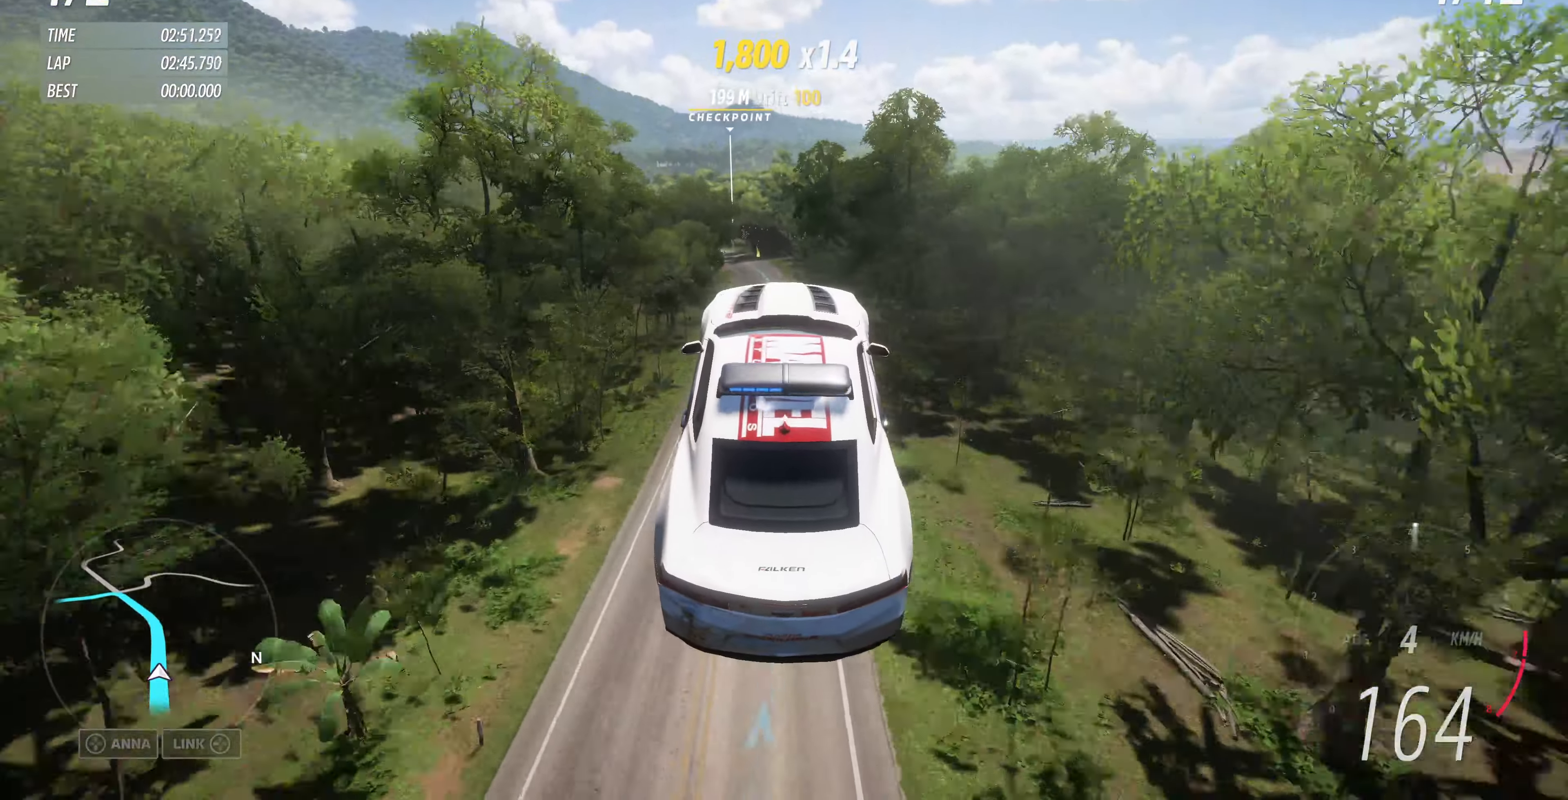
{"buttons": [], "left_stick": "center", "right_stick": "center", "events": []}
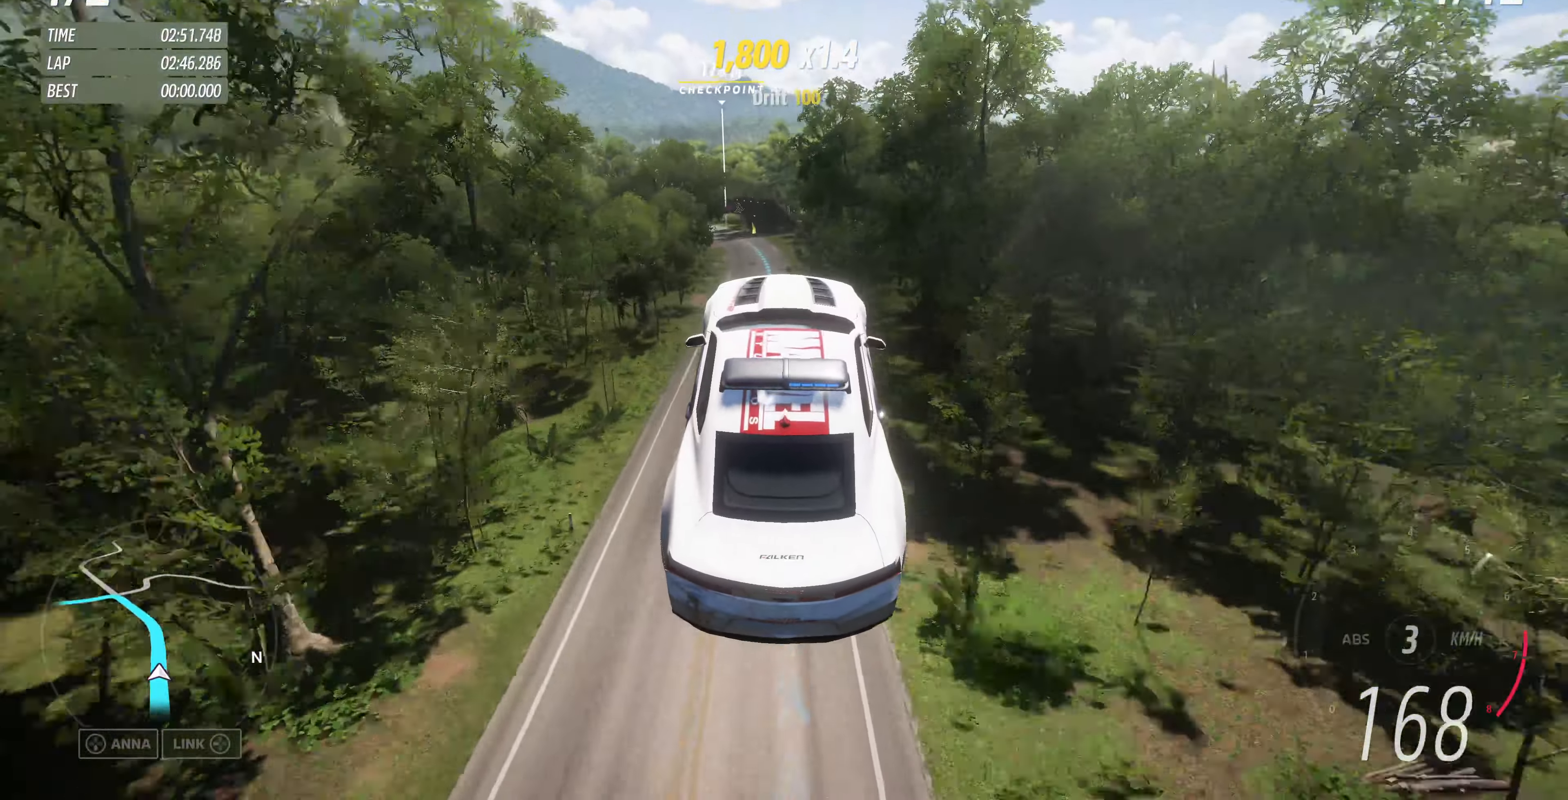
{"buttons": [], "left_stick": "center", "right_stick": "center", "events": []}
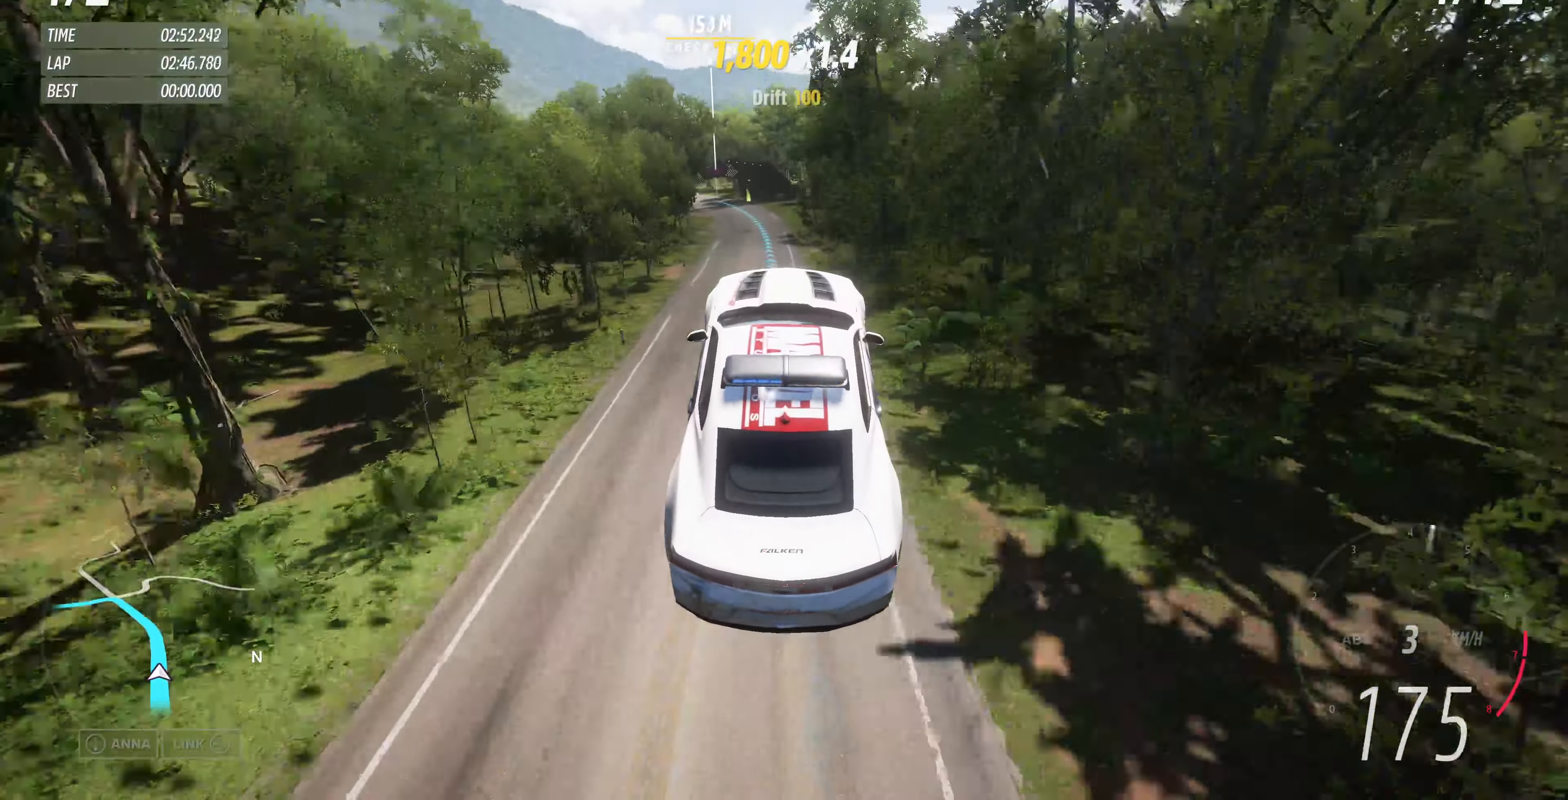
{"buttons": ["R2"], "left_stick": "up", "right_stick": "center", "events": [[200, "left_stick", "up"], [367, "R2", "down"]]}
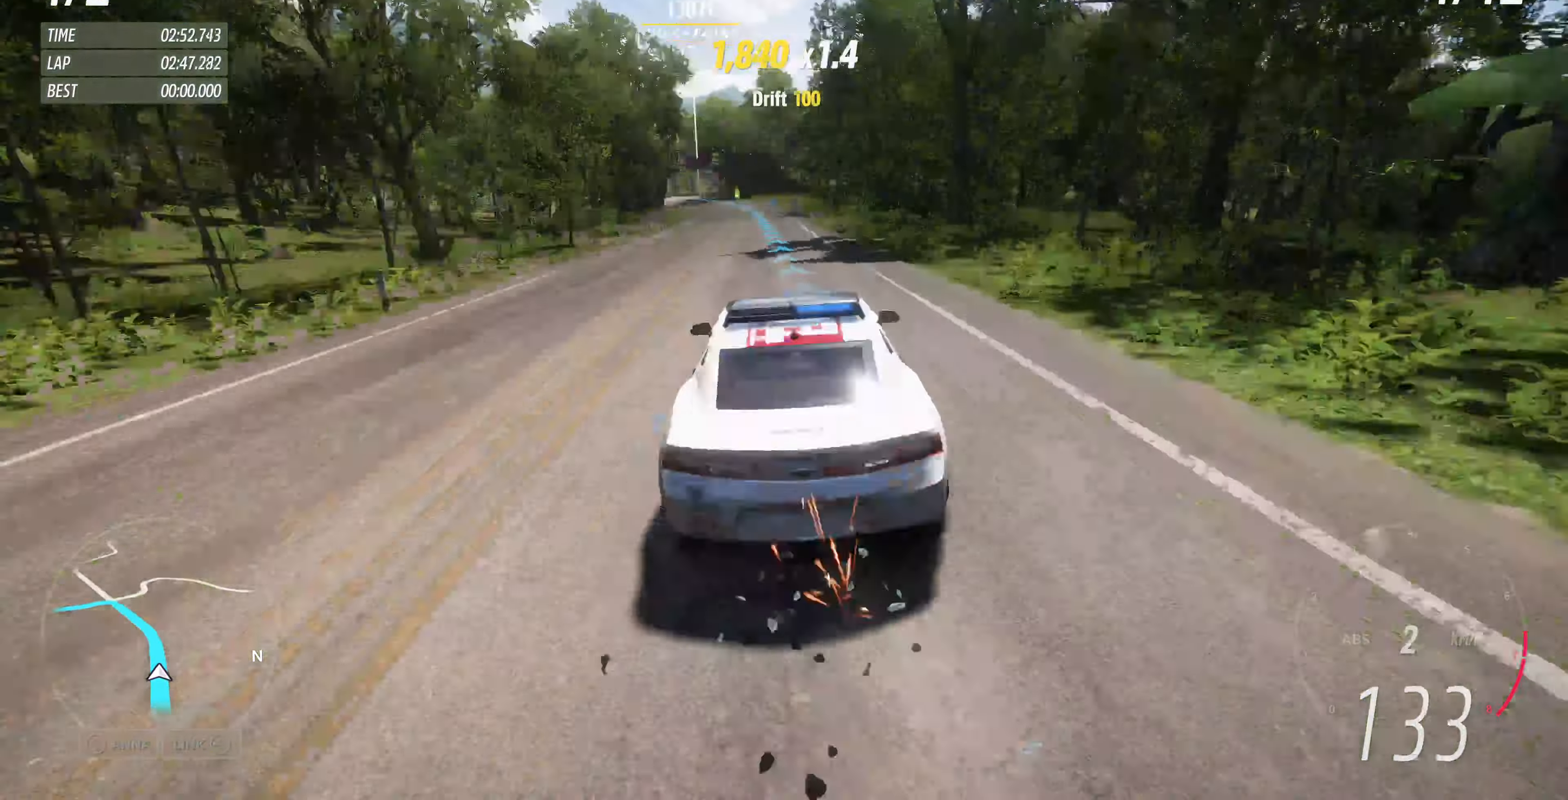
{"buttons": ["R2"], "left_stick": "up", "right_stick": "center", "events": []}
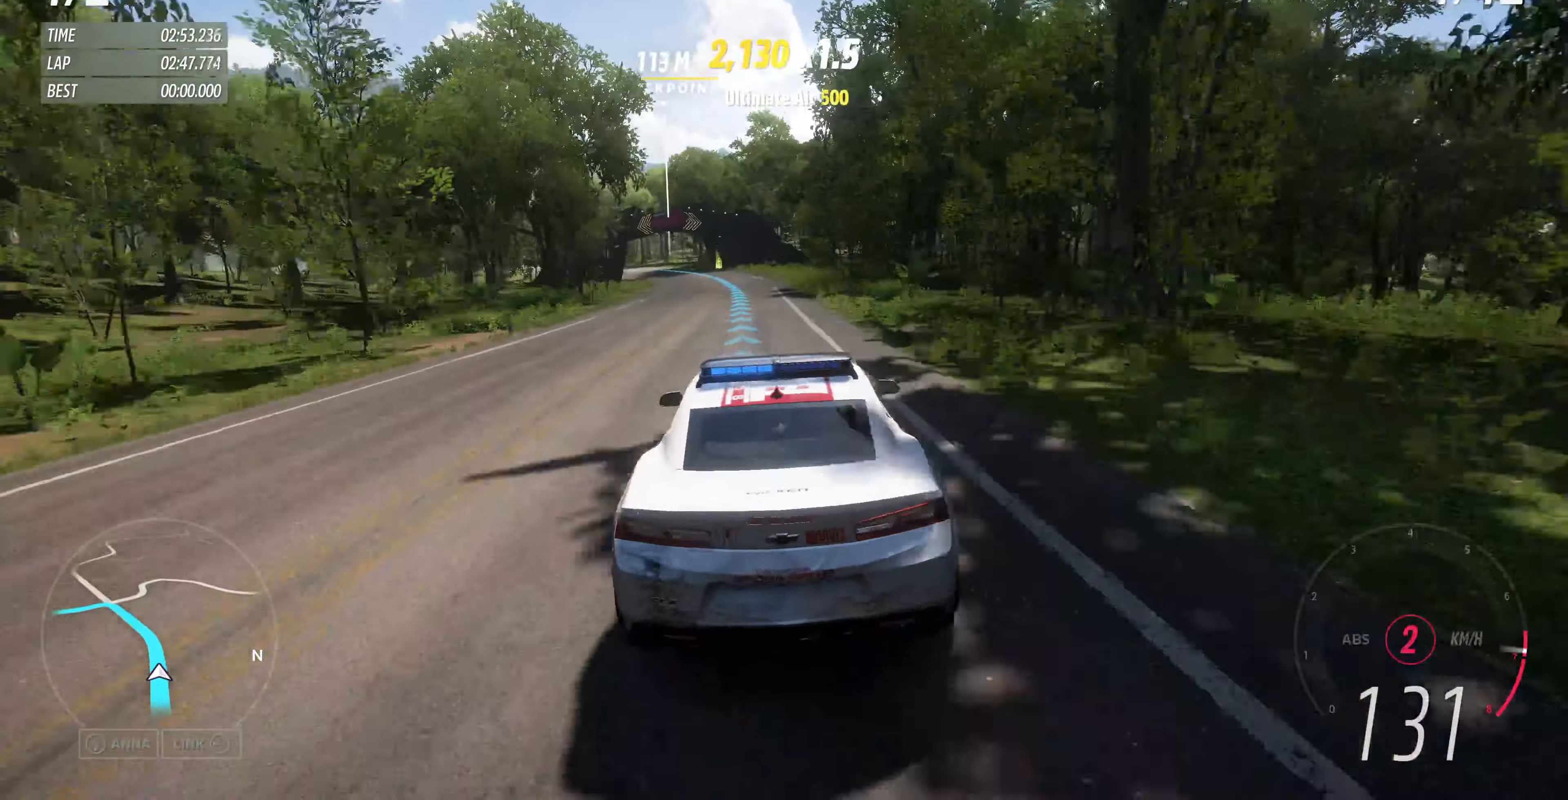
{"buttons": ["R2"], "left_stick": "up", "right_stick": "up", "events": [[500, "right_stick", "up"]]}
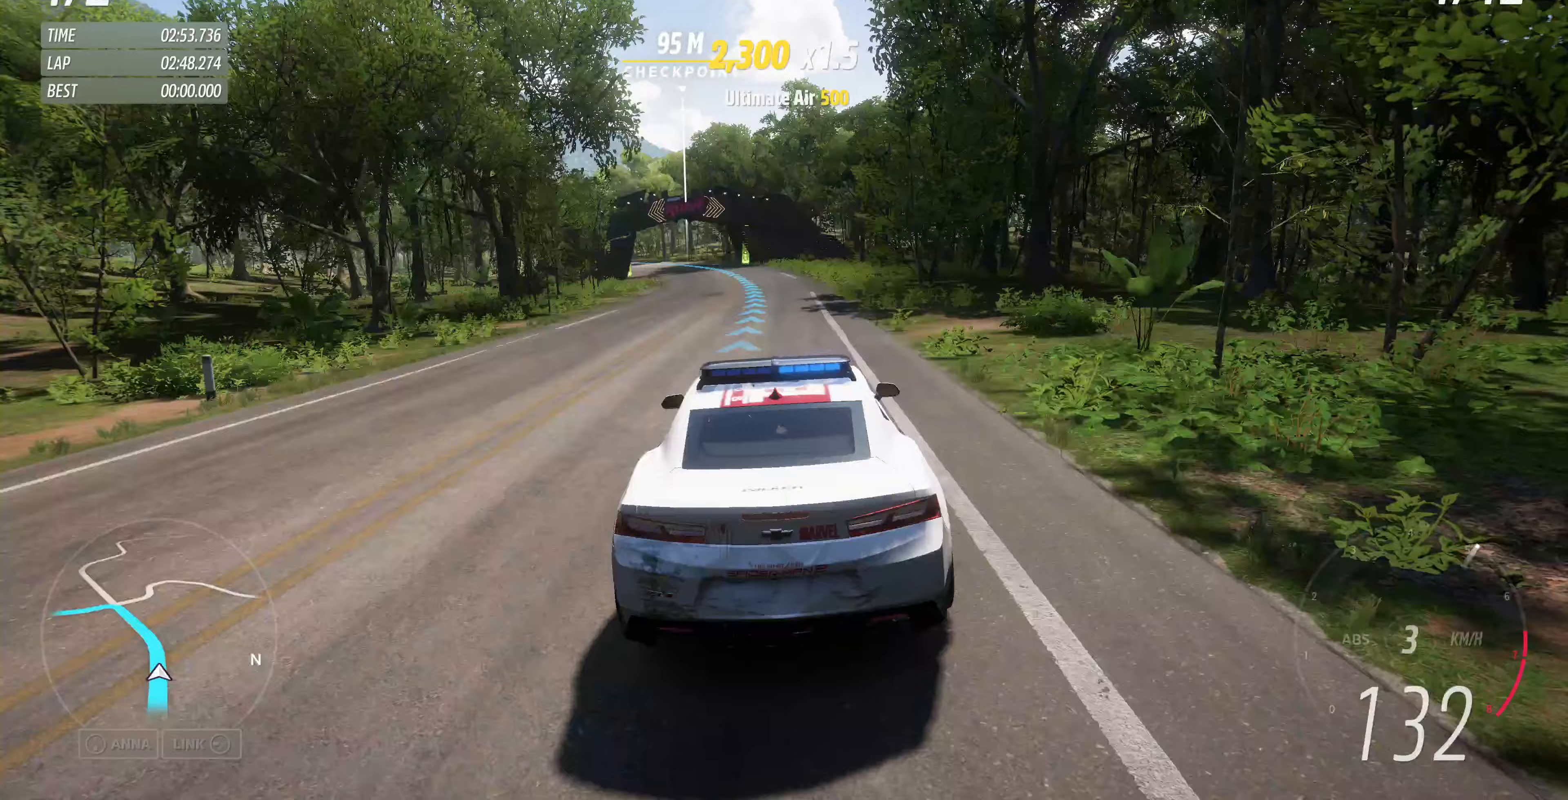
{"buttons": ["R2"], "left_stick": "up", "right_stick": "up", "events": []}
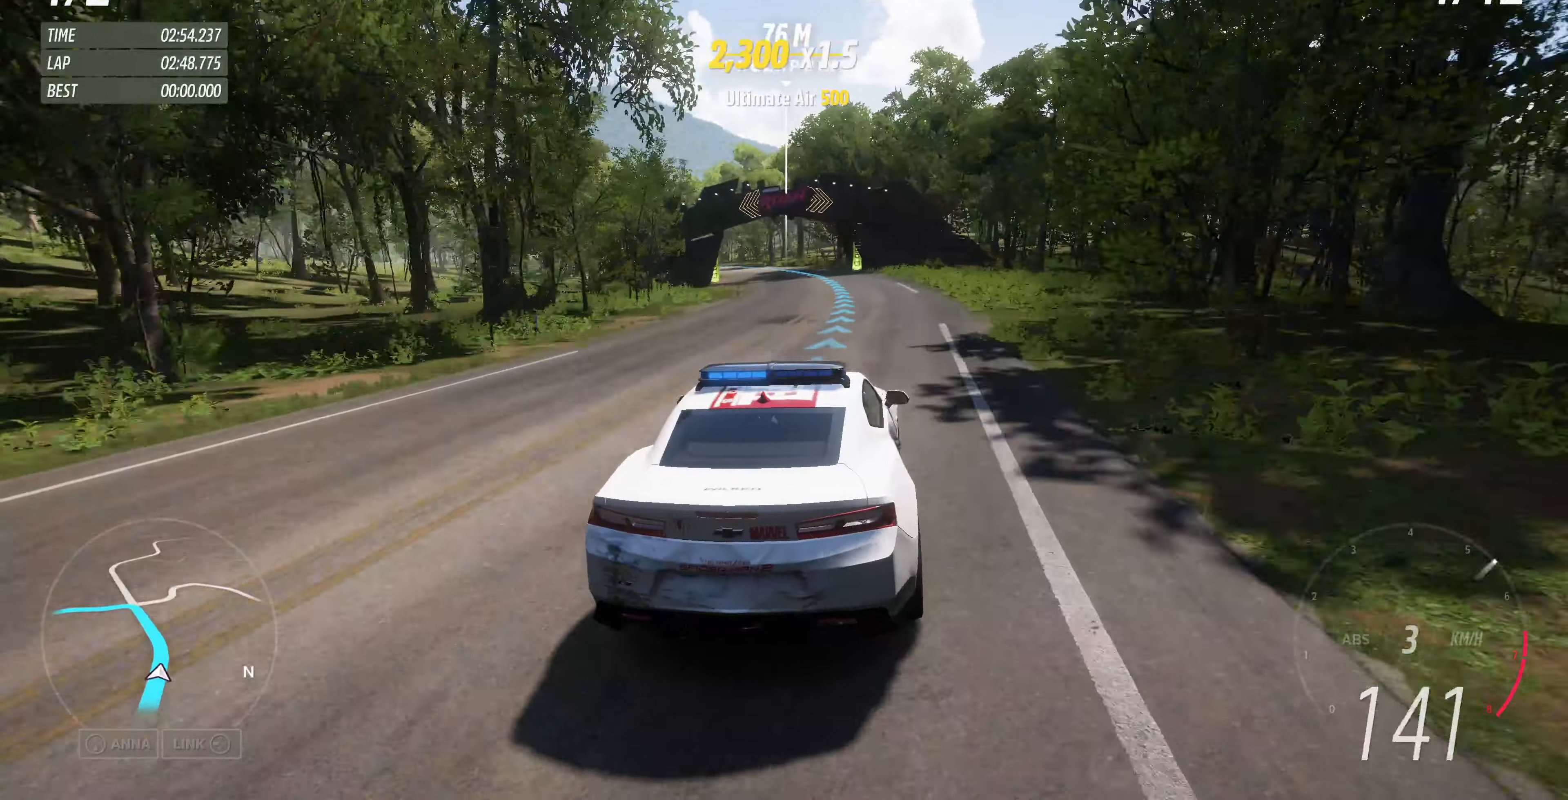
{"buttons": ["R2"], "left_stick": "up", "right_stick": "up", "events": []}
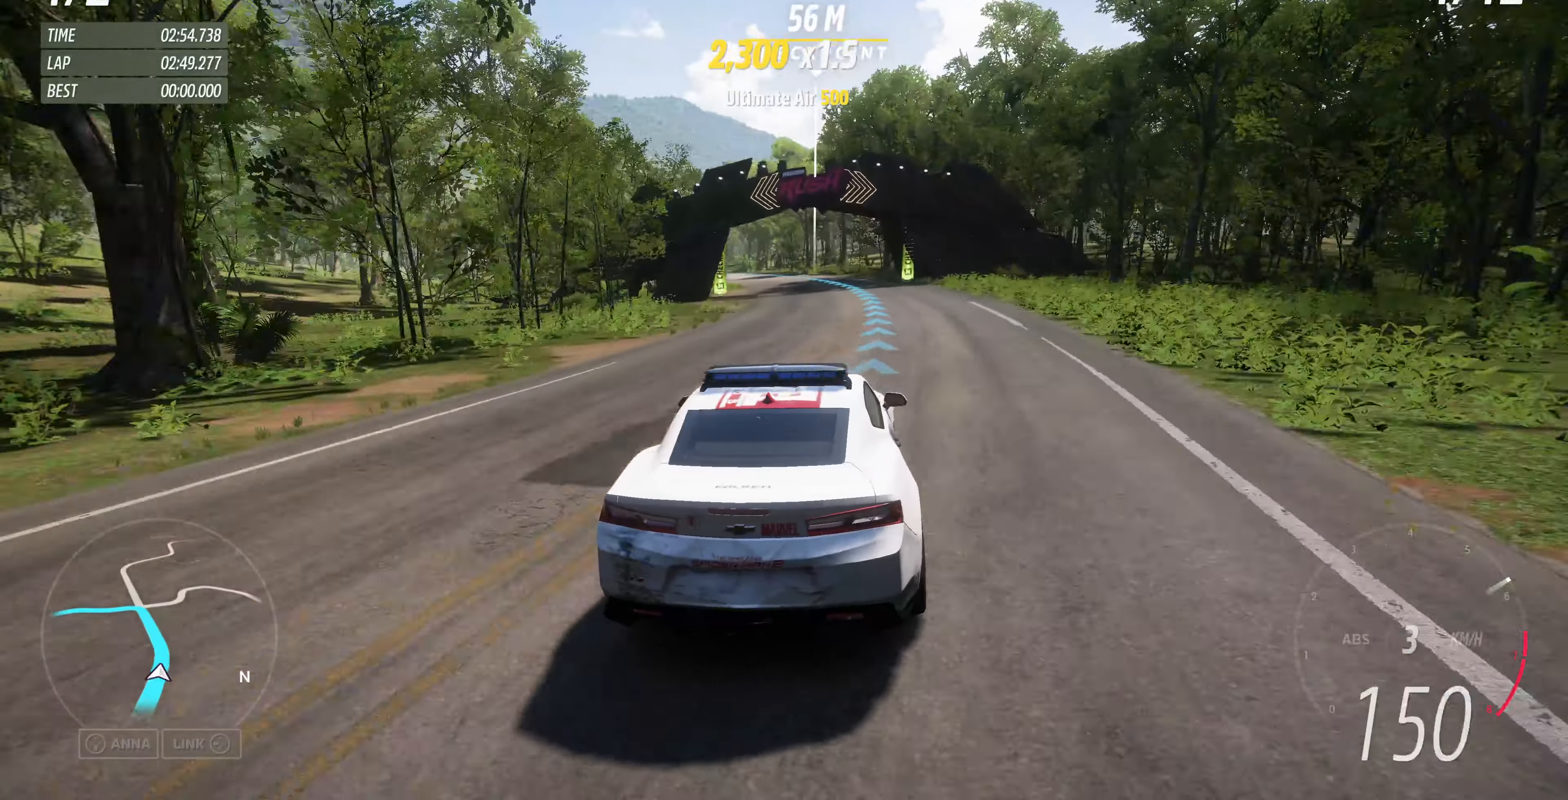
{"buttons": ["R2"], "left_stick": "up", "right_stick": "up", "events": []}
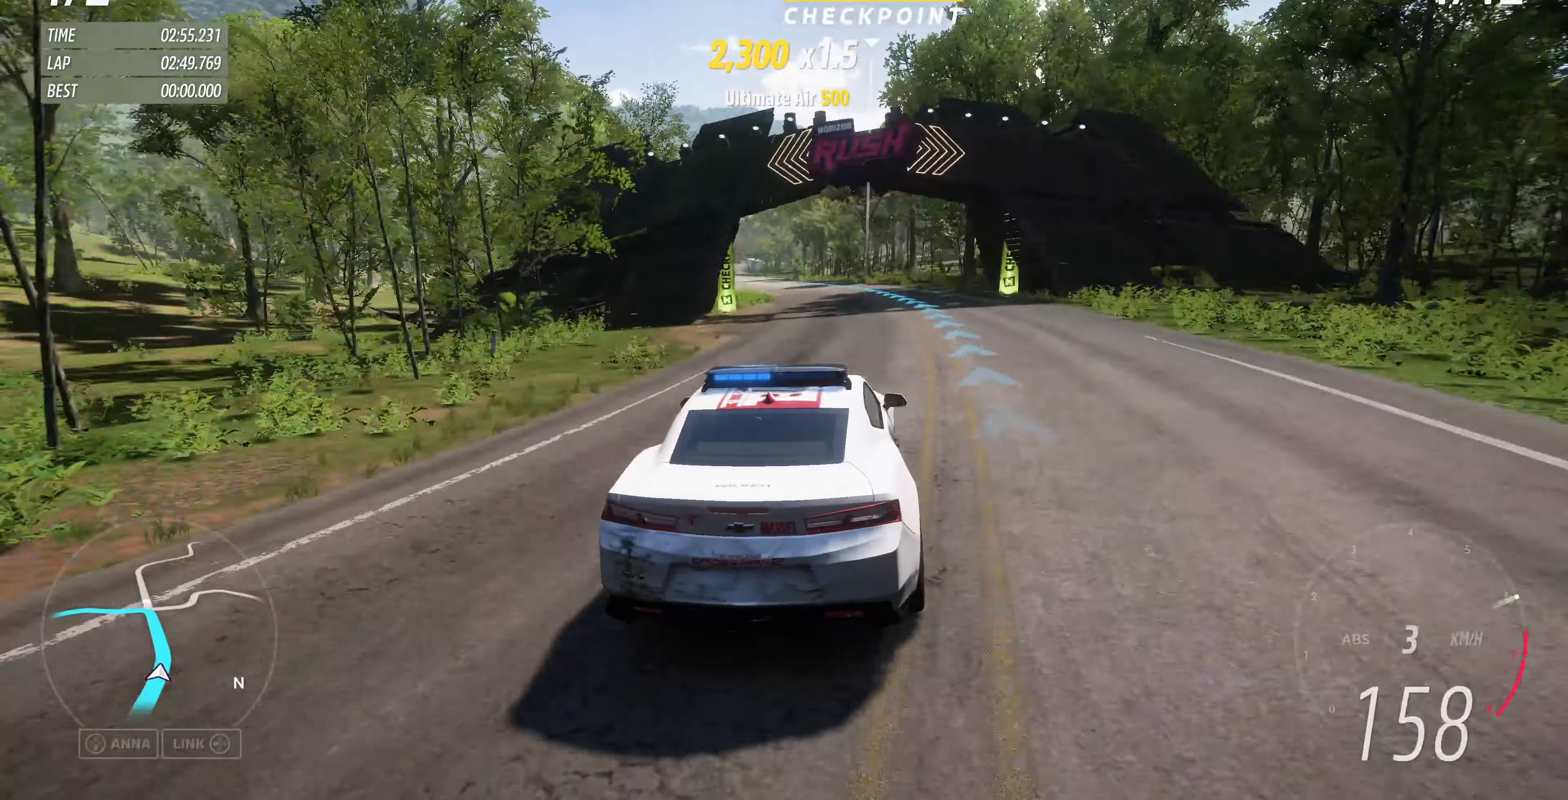
{"buttons": ["R2"], "left_stick": "up", "right_stick": "up", "events": []}
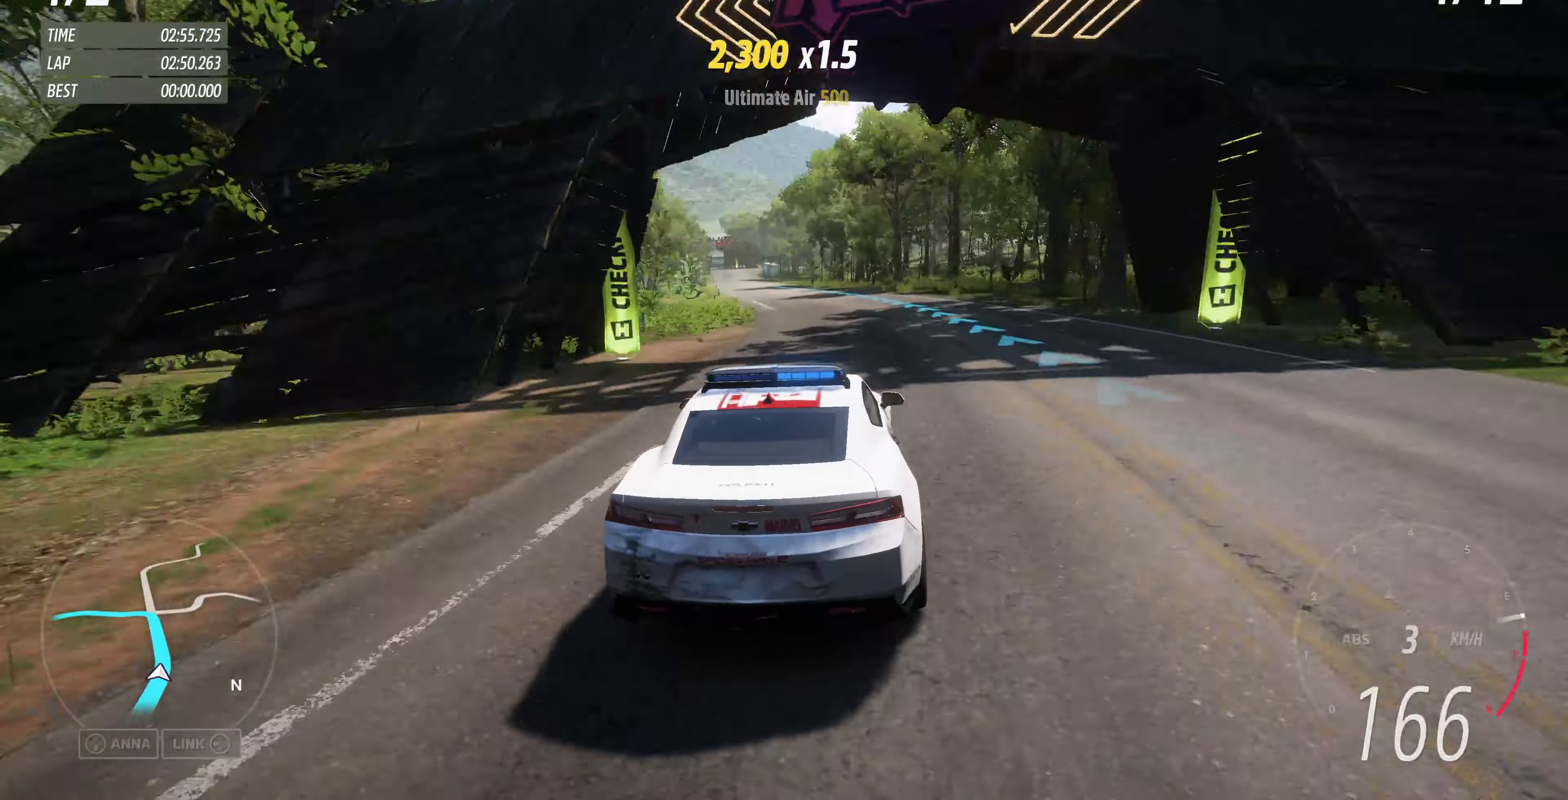
{"buttons": ["R2"], "left_stick": "up", "right_stick": "center", "events": [[67, "right_stick", "center"]]}
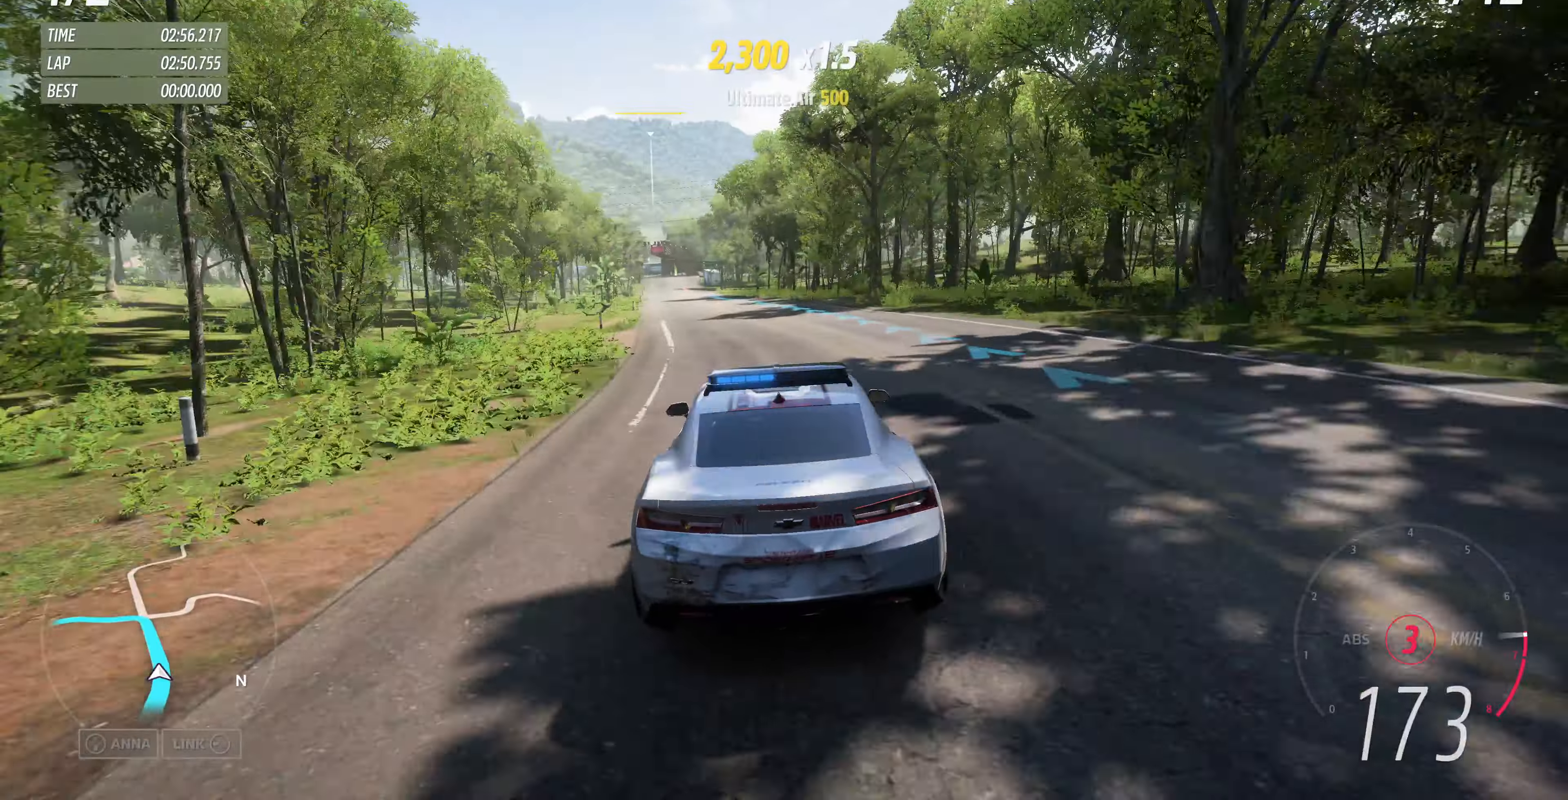
{"buttons": ["R2"], "left_stick": "up", "right_stick": "center", "events": []}
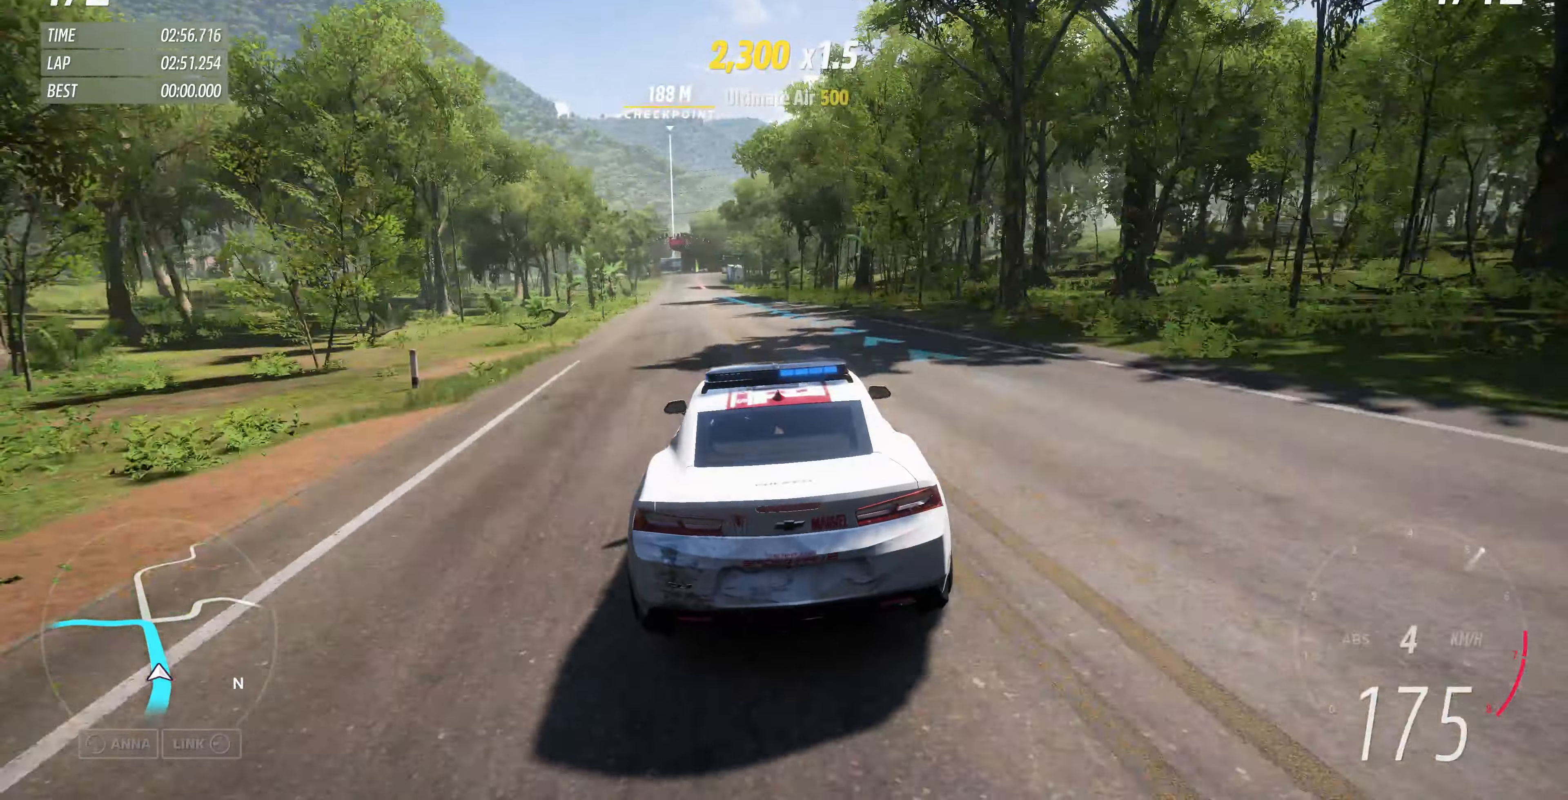
{"buttons": ["R2"], "left_stick": "up", "right_stick": "center", "events": []}
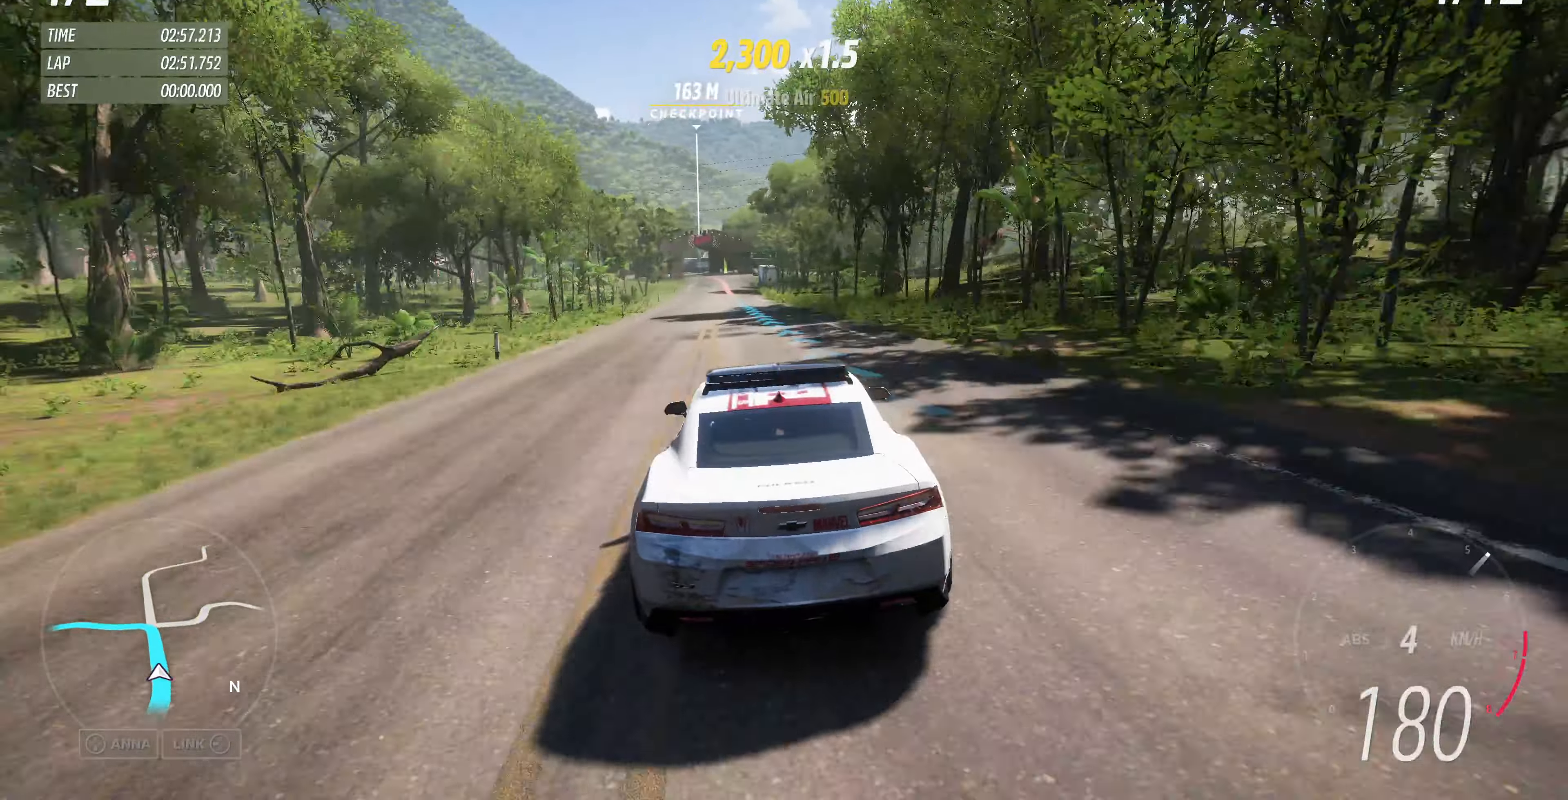
{"buttons": ["R2"], "left_stick": "up", "right_stick": "center", "events": []}
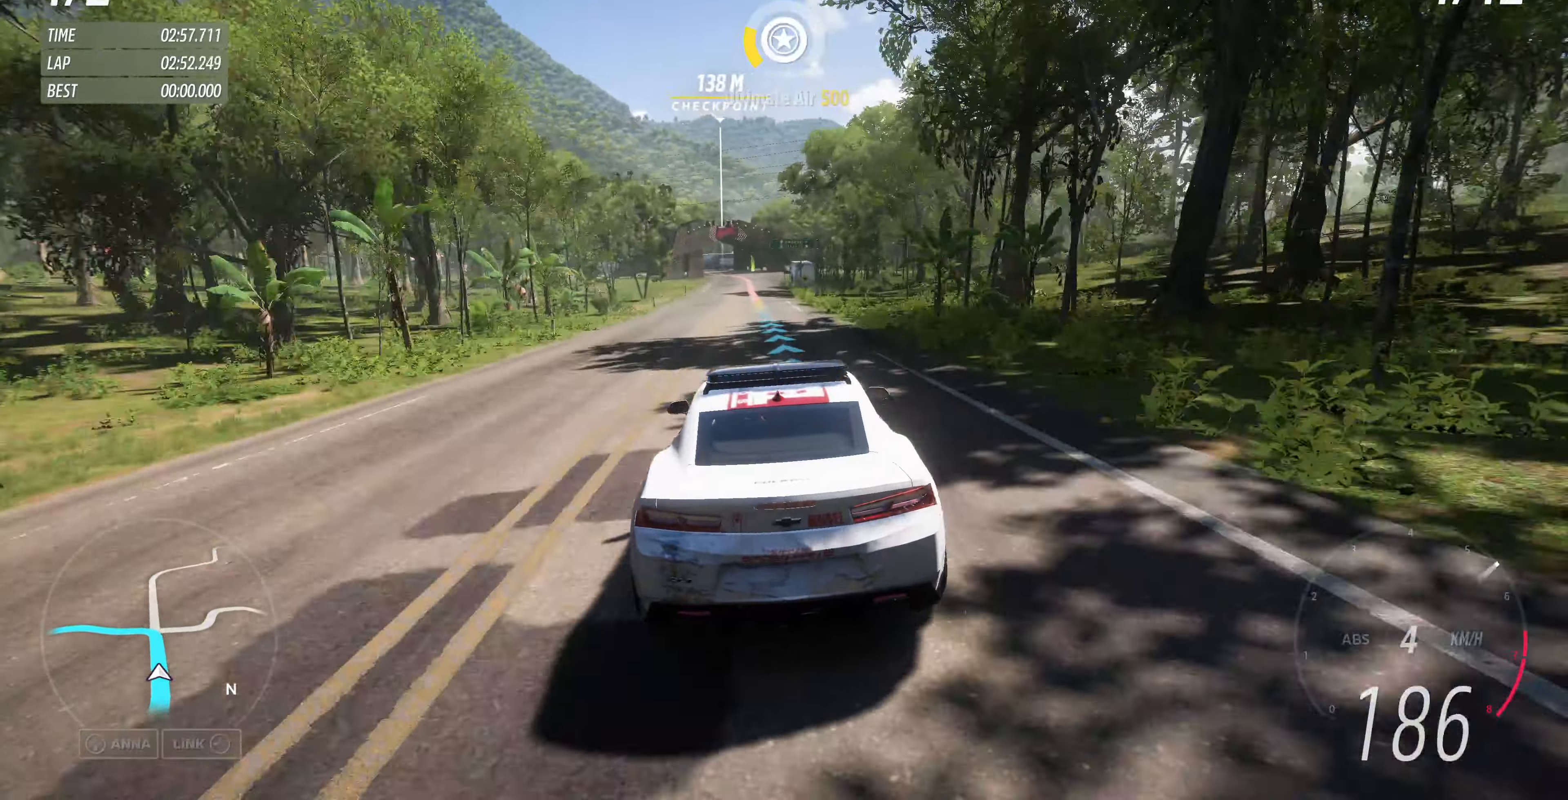
{"buttons": ["R2"], "left_stick": "up", "right_stick": "up", "events": [[33, "right_stick", "up"]]}
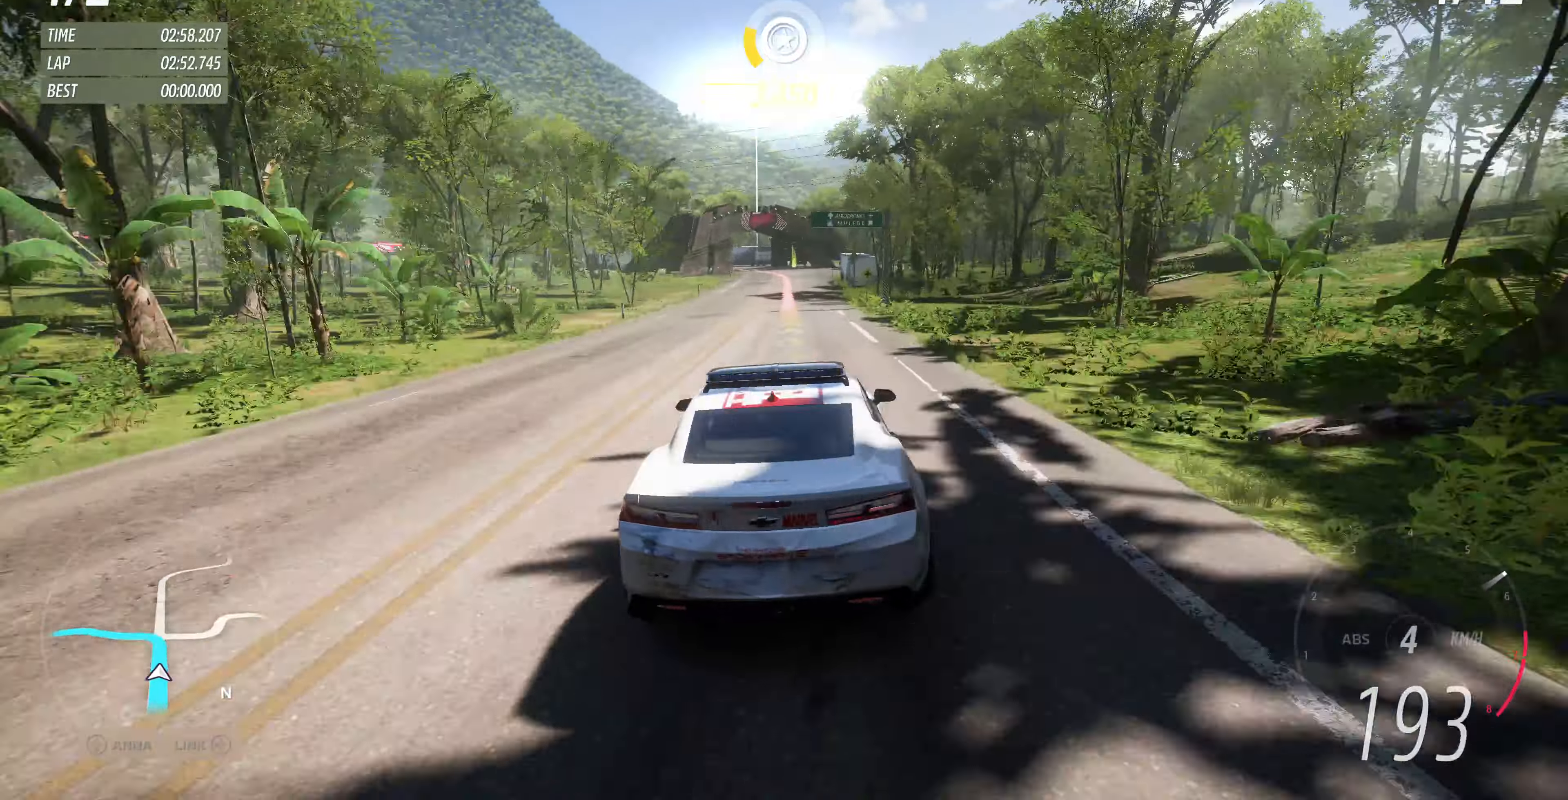
{"buttons": ["L2"], "left_stick": "up", "right_stick": "up", "events": [[467, "L2", "down"], [467, "R2", "up"]]}
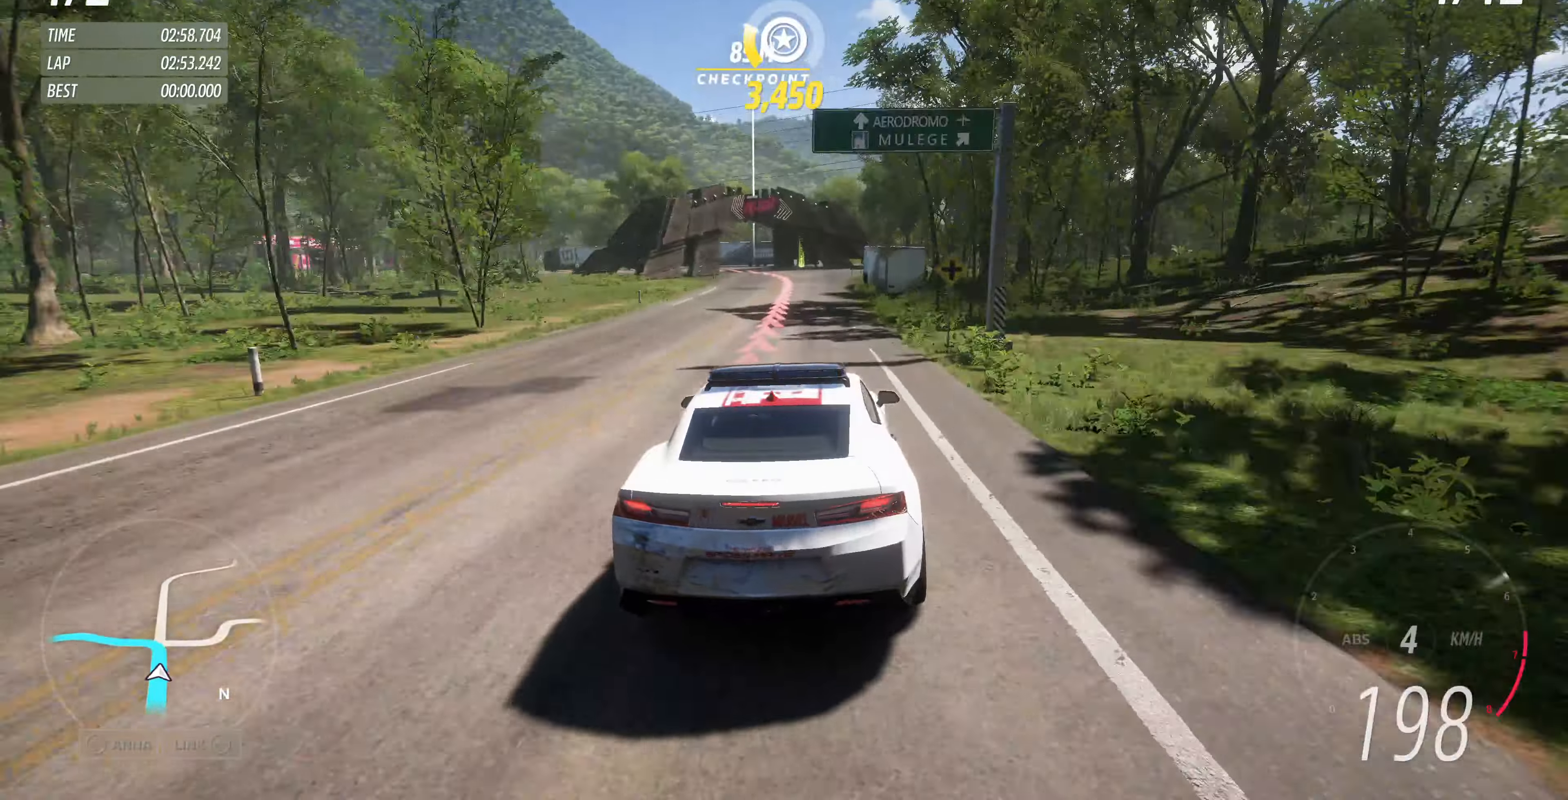
{"buttons": ["L2"], "left_stick": "up", "right_stick": "up", "events": []}
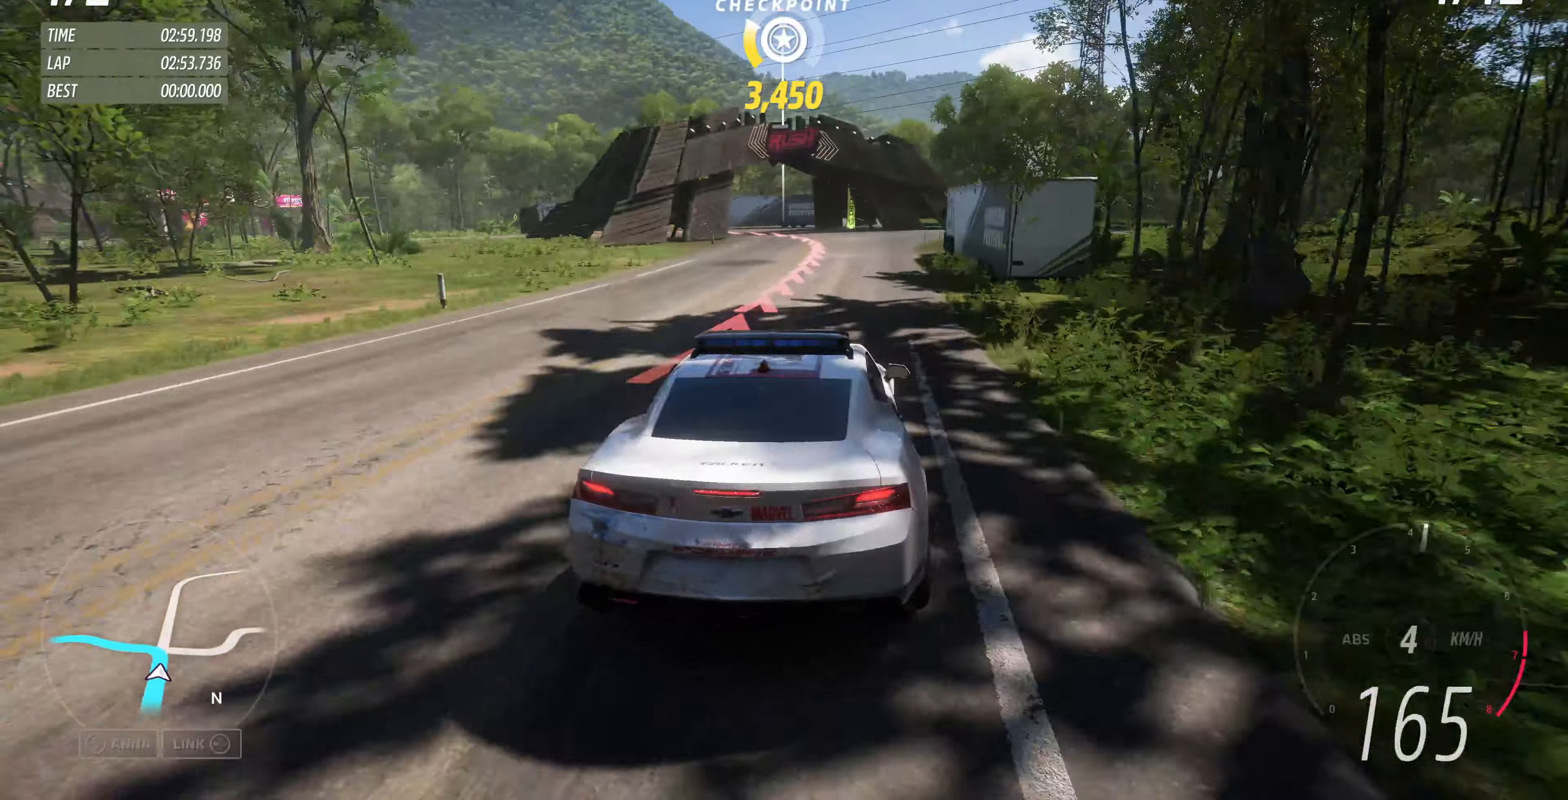
{"buttons": ["CROSS", "L2"], "left_stick": "up", "right_stick": "up", "events": [[266, "CROSS", "down"]]}
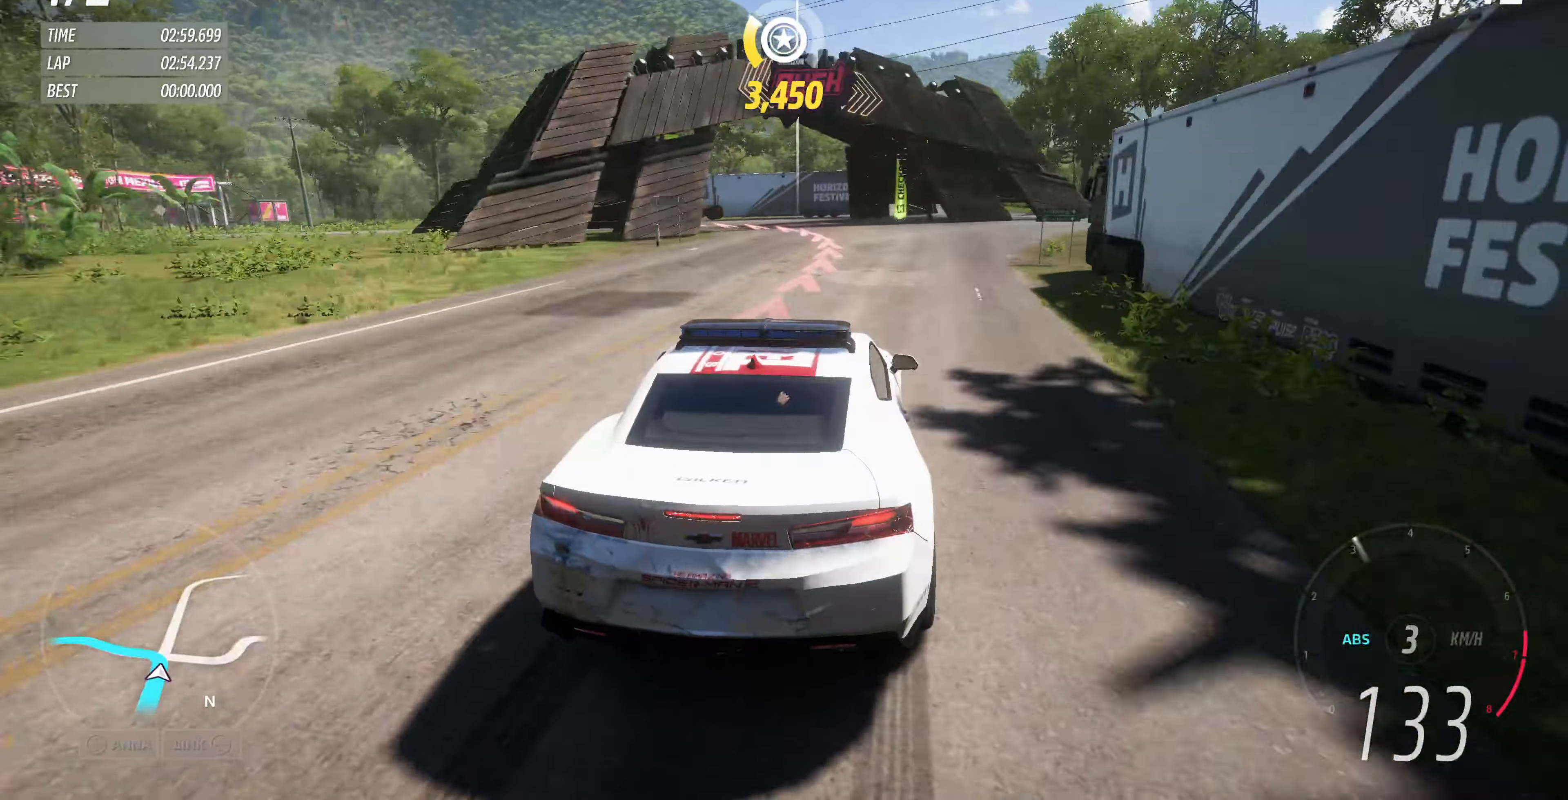
{"buttons": ["L2"], "left_stick": "up-left", "right_stick": "up", "events": [[33, "left_stick", "up-left"], [166, "CROSS", "up"]]}
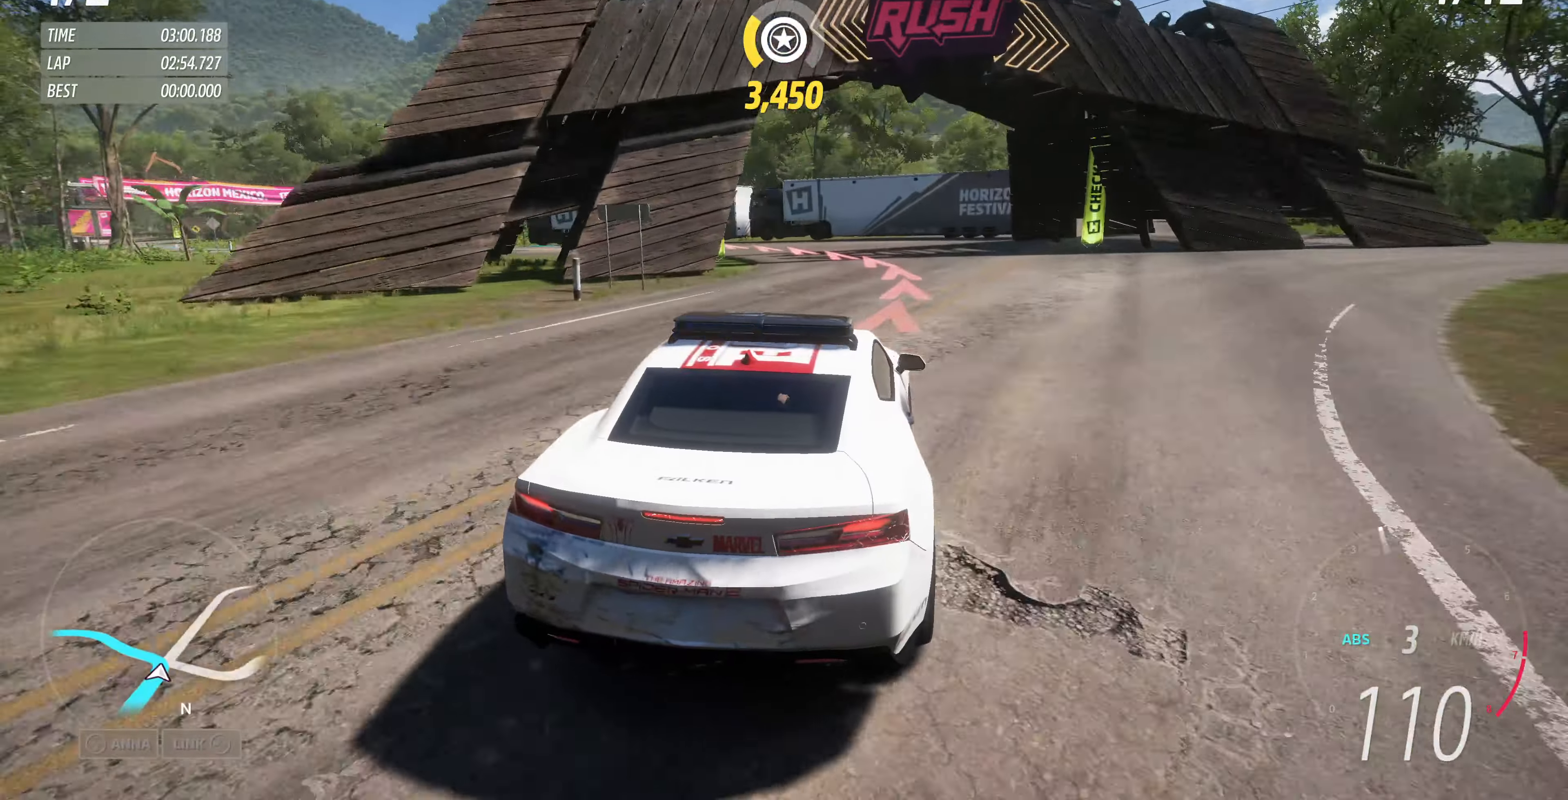
{"buttons": ["L2"], "left_stick": "left", "right_stick": "up", "events": [[33, "left_stick", "left"]]}
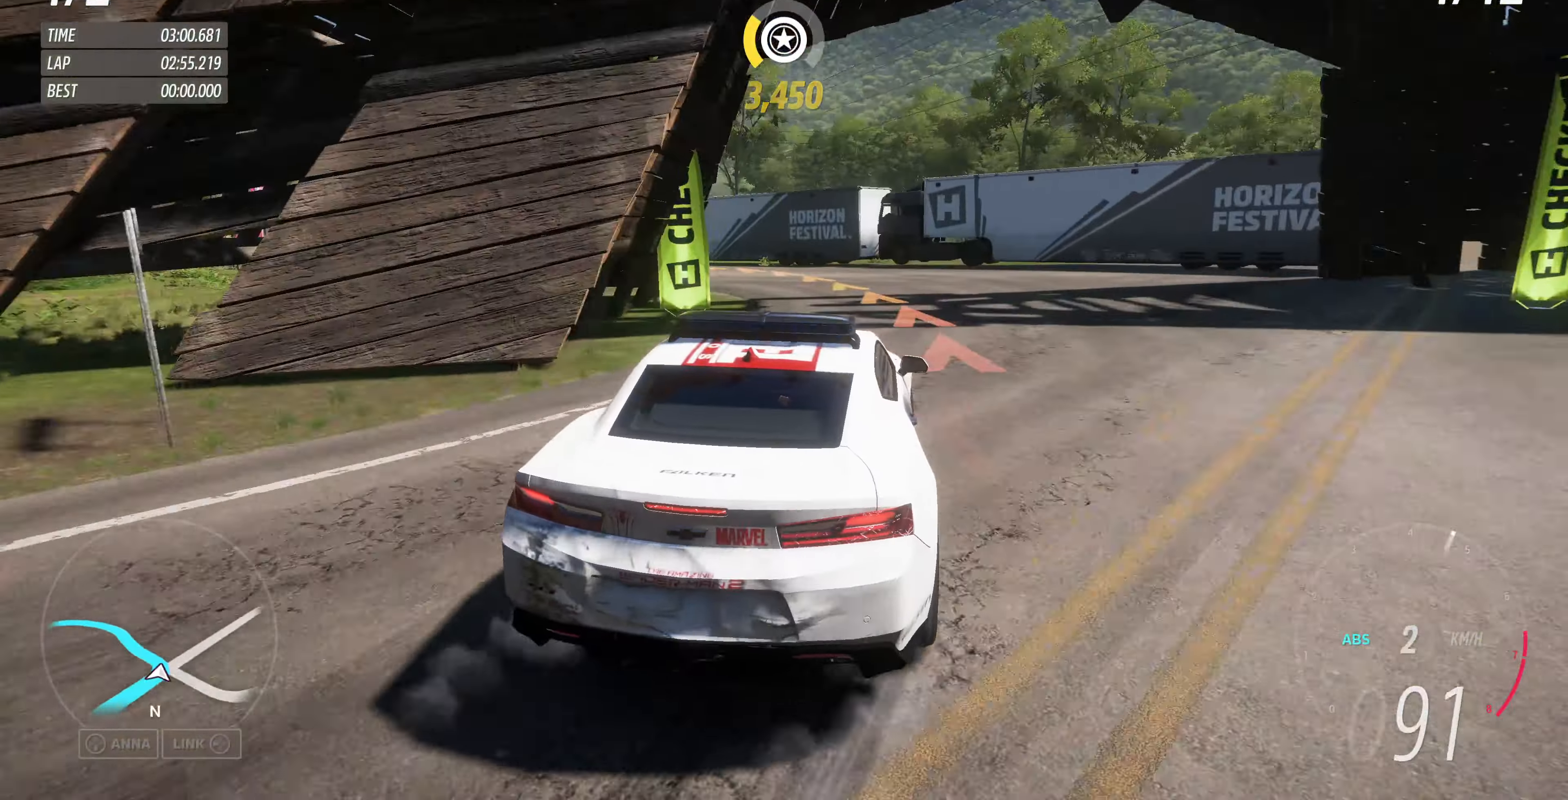
{"buttons": [], "left_stick": "center", "right_stick": "up", "events": [[266, "L2", "up"], [333, "left_stick", "center"]]}
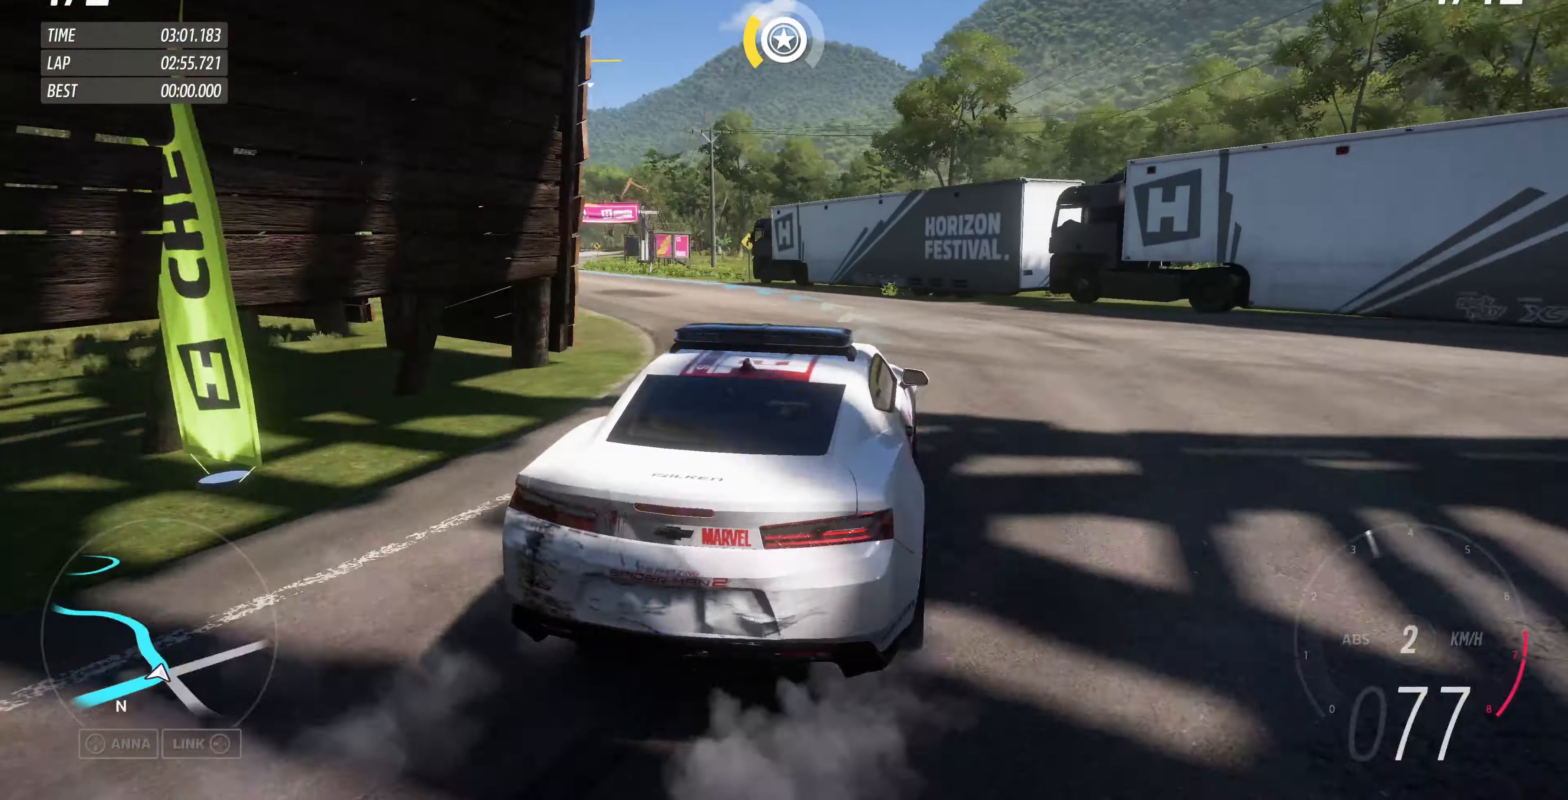
{"buttons": [], "left_stick": "center", "right_stick": "up", "events": []}
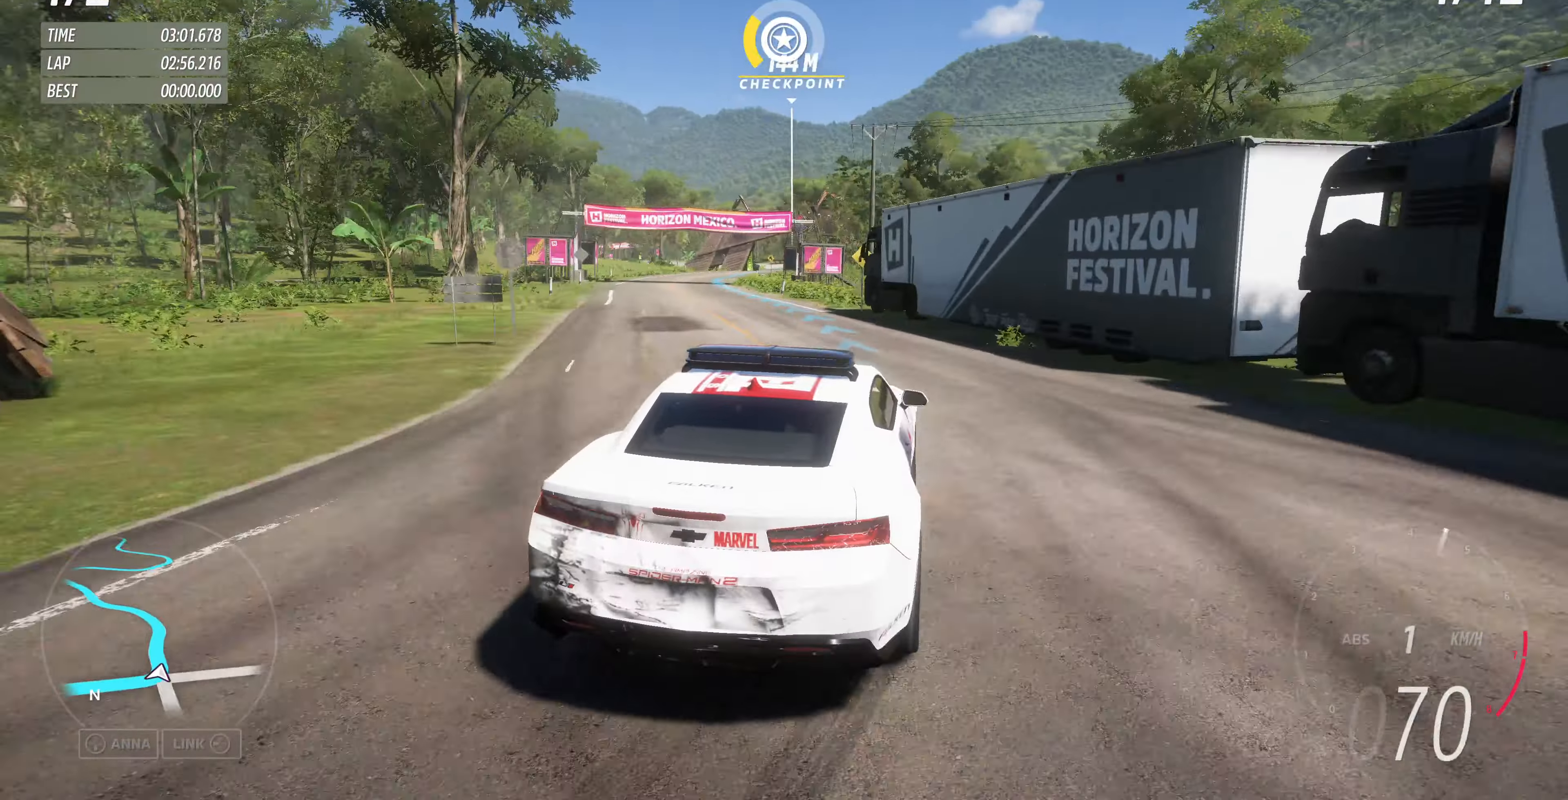
{"buttons": ["R2"], "left_stick": "up-right", "right_stick": "up", "events": [[33, "R2", "down"], [400, "left_stick", "up-right"]]}
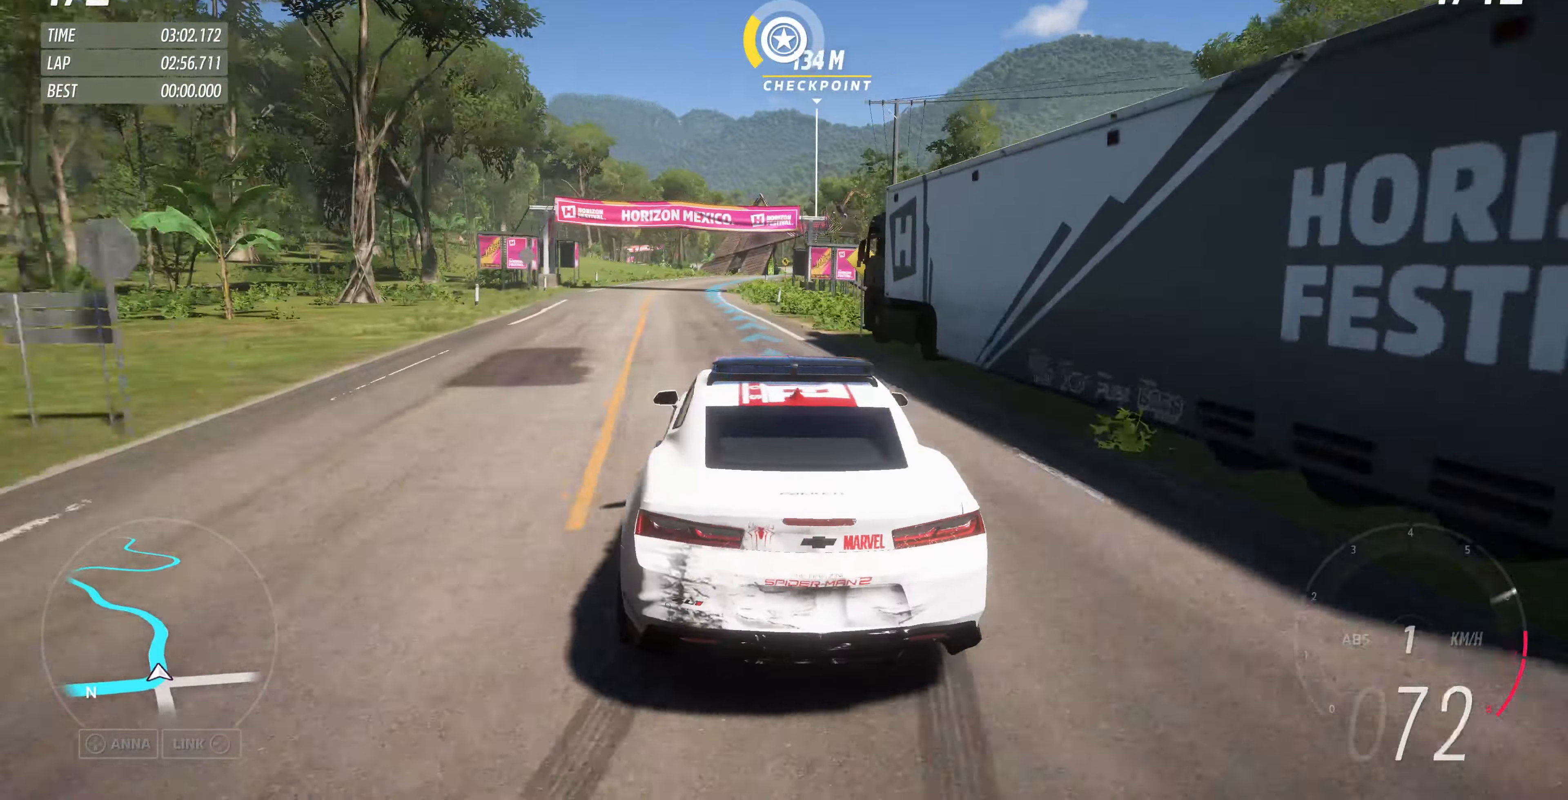
{"buttons": ["R2"], "left_stick": "up", "right_stick": "up", "events": [[200, "left_stick", "up"]]}
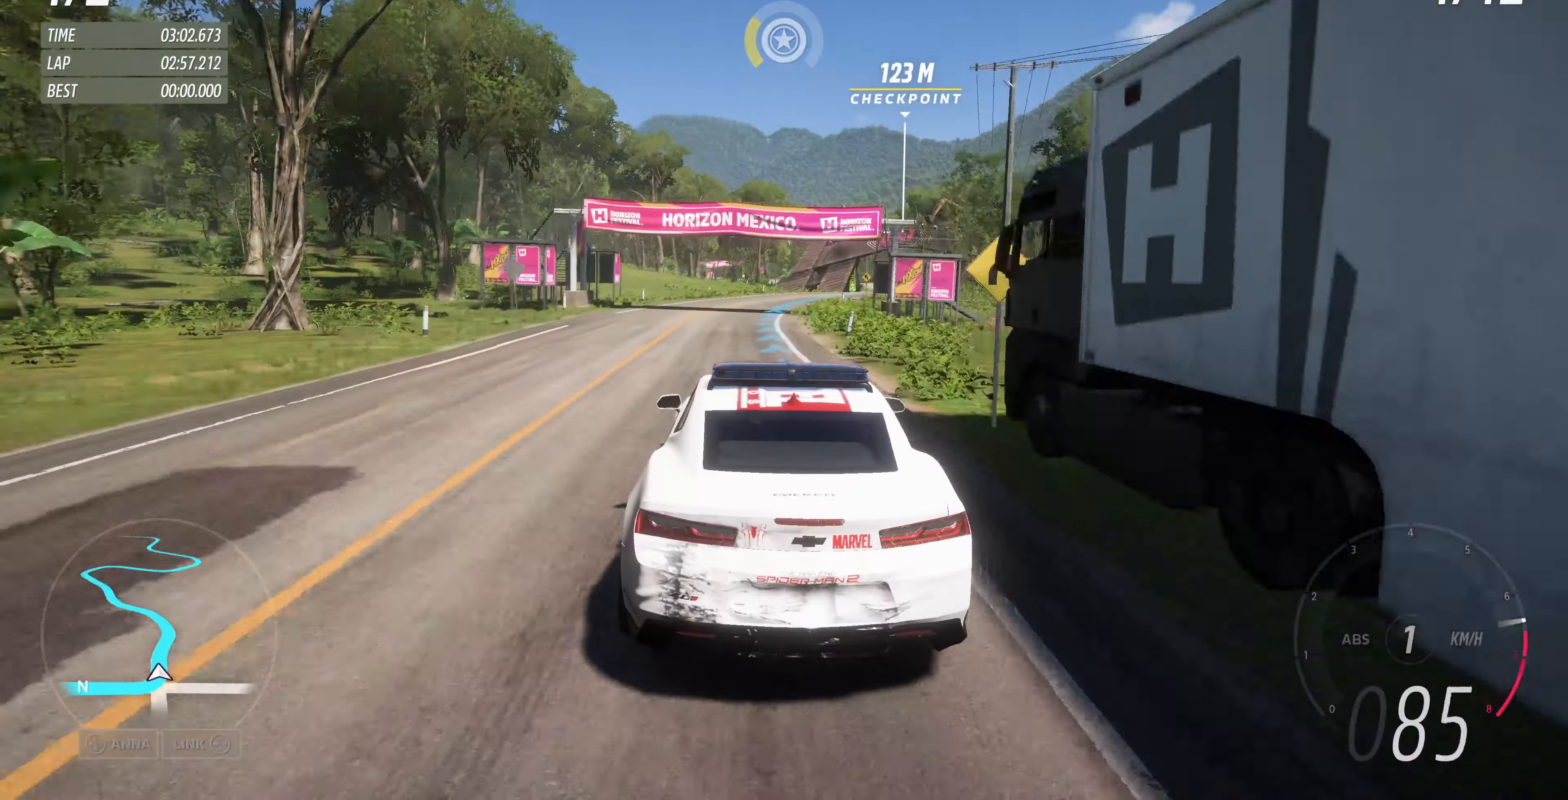
{"buttons": ["R2"], "left_stick": "up-right", "right_stick": "up", "events": [[166, "left_stick", "center"], [300, "left_stick", "up-right"]]}
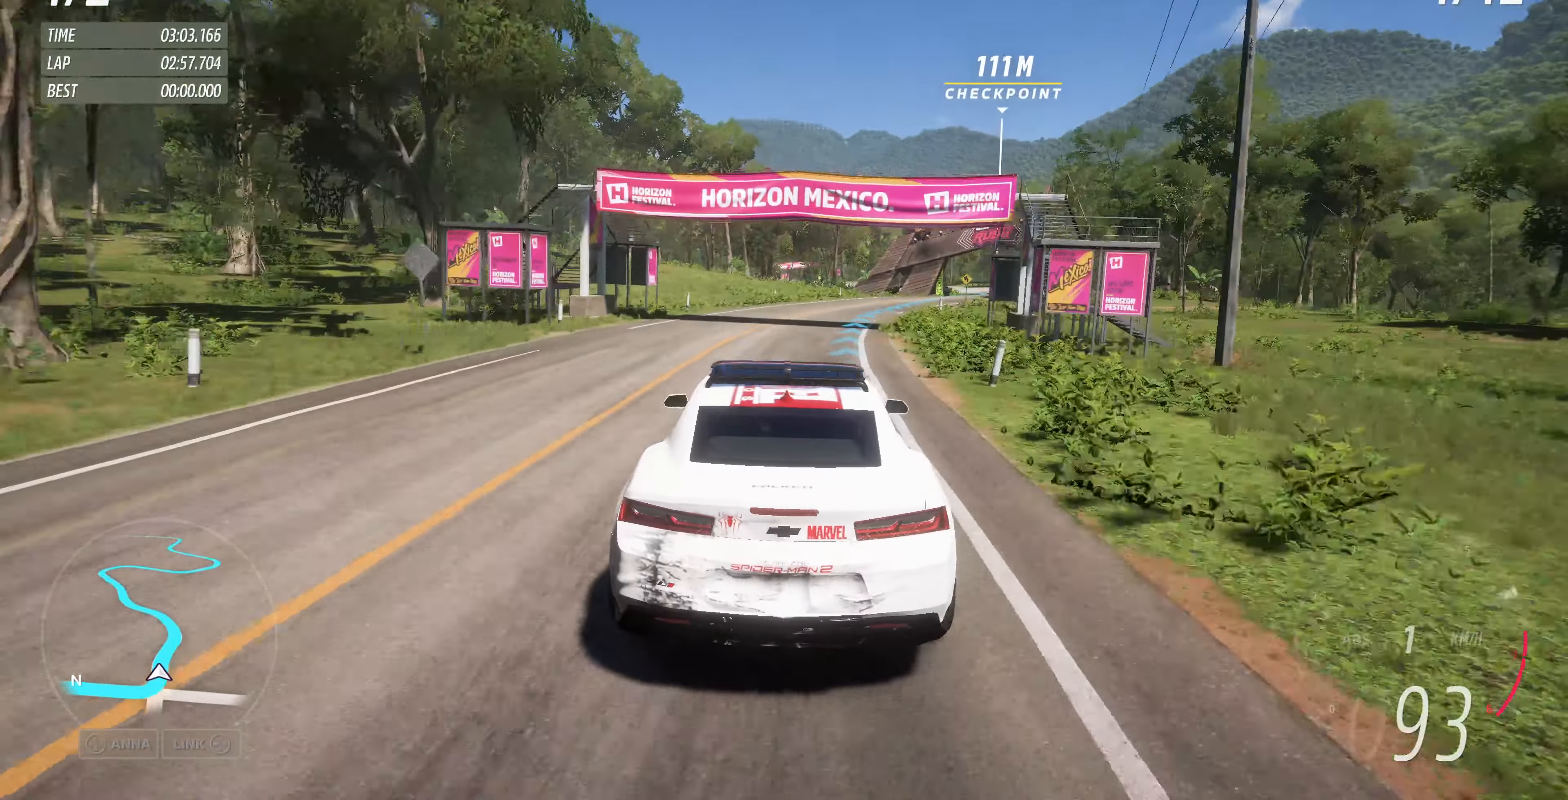
{"buttons": ["R2"], "left_stick": "up", "right_stick": "up", "events": [[266, "left_stick", "up"]]}
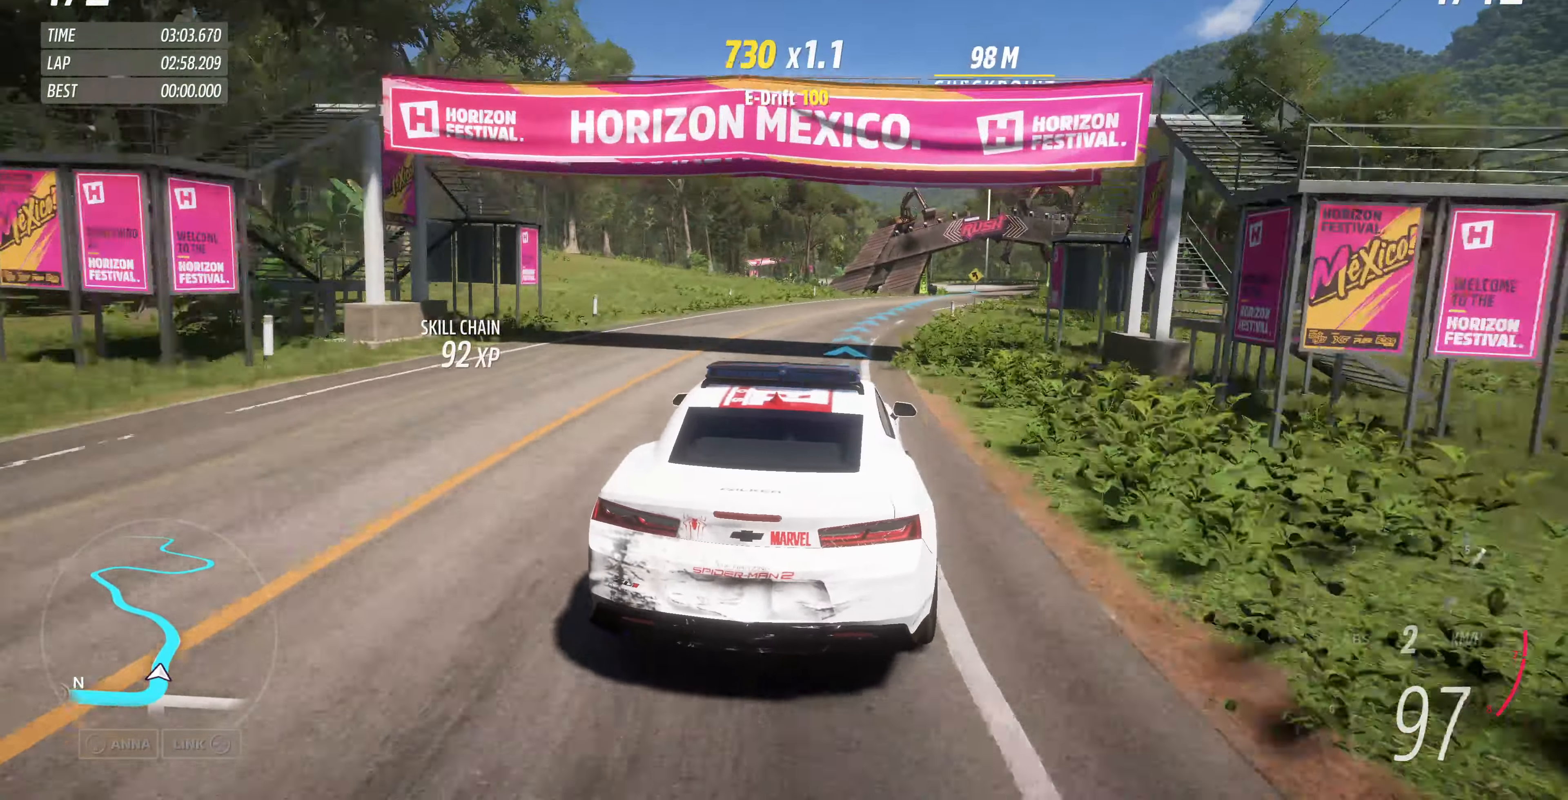
{"buttons": ["R2"], "left_stick": "up", "right_stick": "up", "events": []}
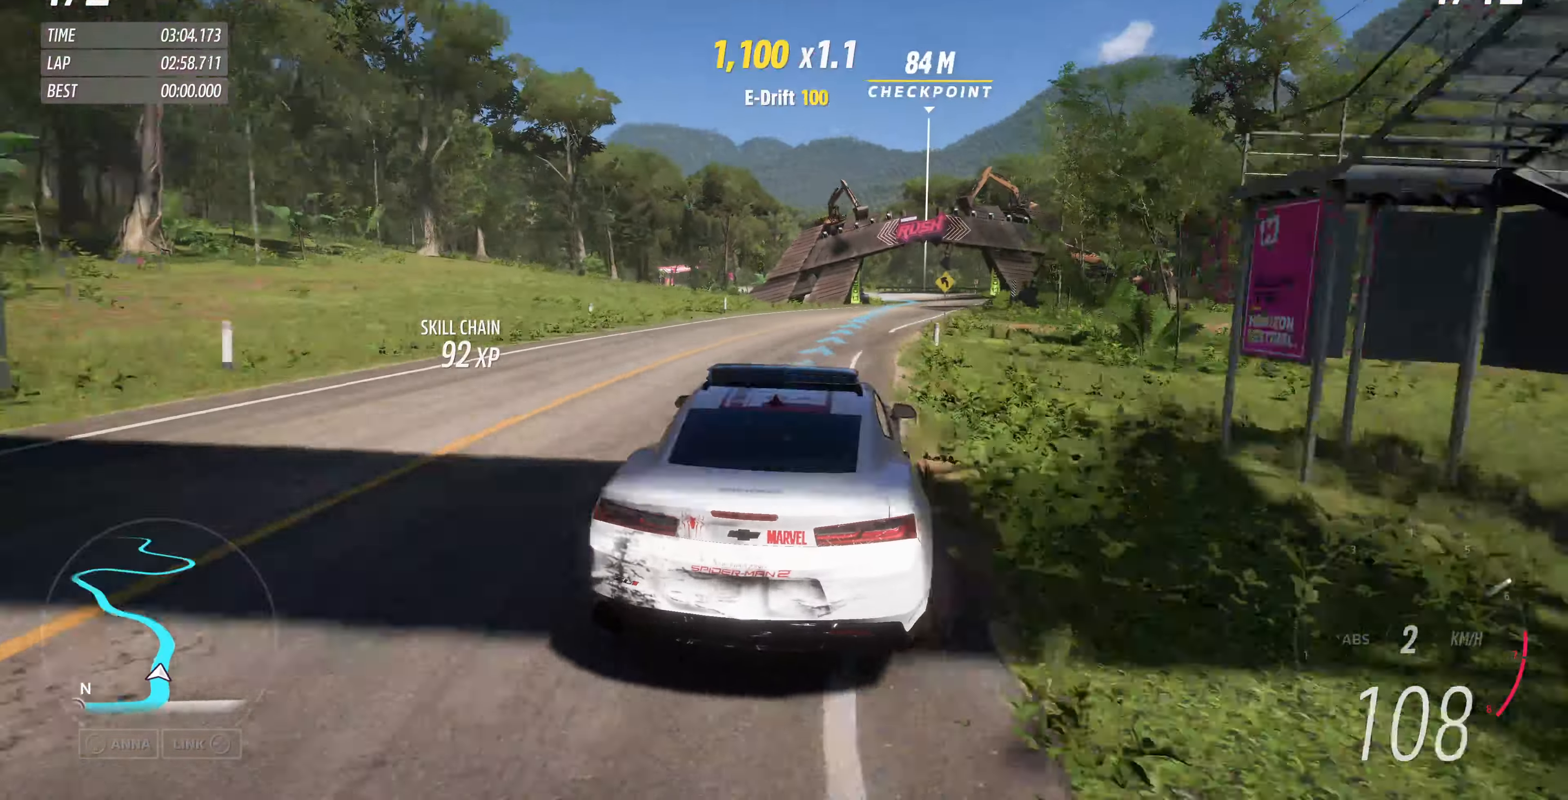
{"buttons": ["R2"], "left_stick": "up", "right_stick": "up", "events": []}
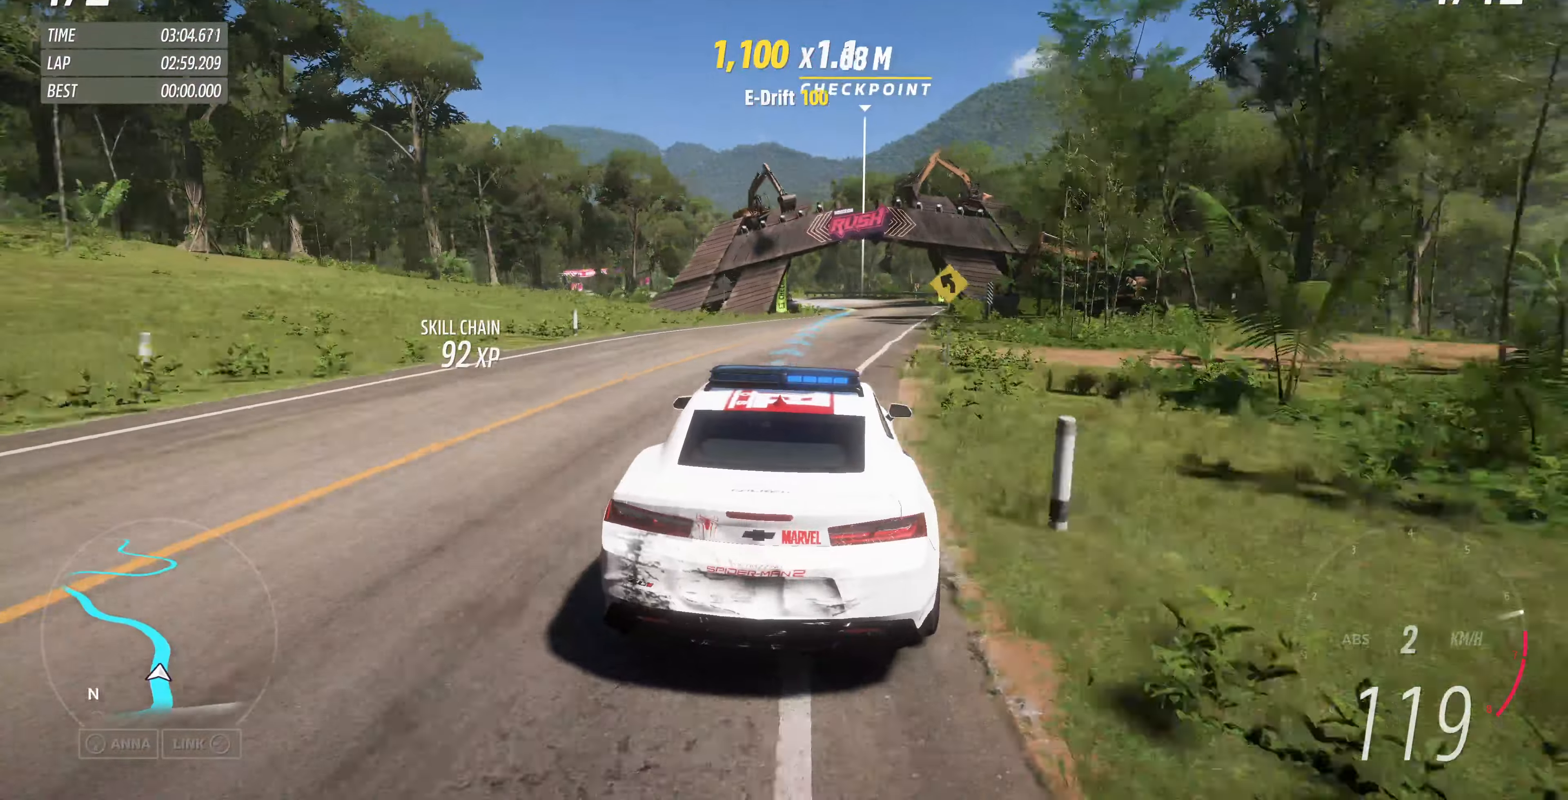
{"buttons": ["R2"], "left_stick": "up", "right_stick": "center", "events": [[134, "right_stick", "center"]]}